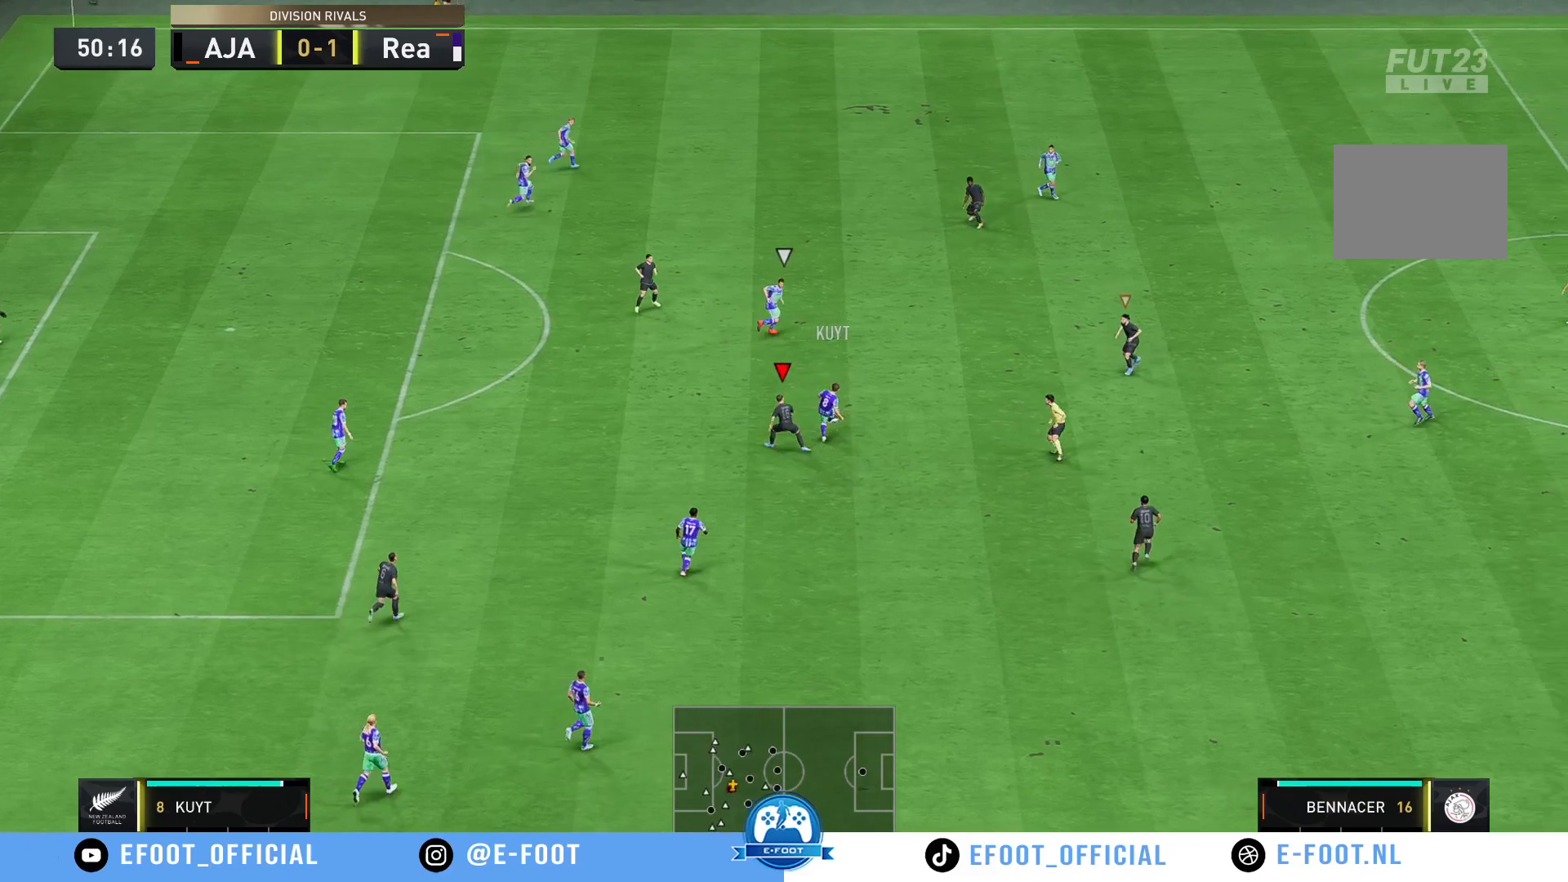
Gameplay with a controller (Xbox layout); each line is a JSON object with the inputs held at the frame after it. "events" lists button and stick changes between this image and that frame as [ms after this image, input, new state], when the widget could be followed in between. Not read: L3 R3.
{"buttons": [], "left_stick": "right", "right_stick": "center", "events": [[233, "left_stick", "right"], [483, "R2", "up"]]}
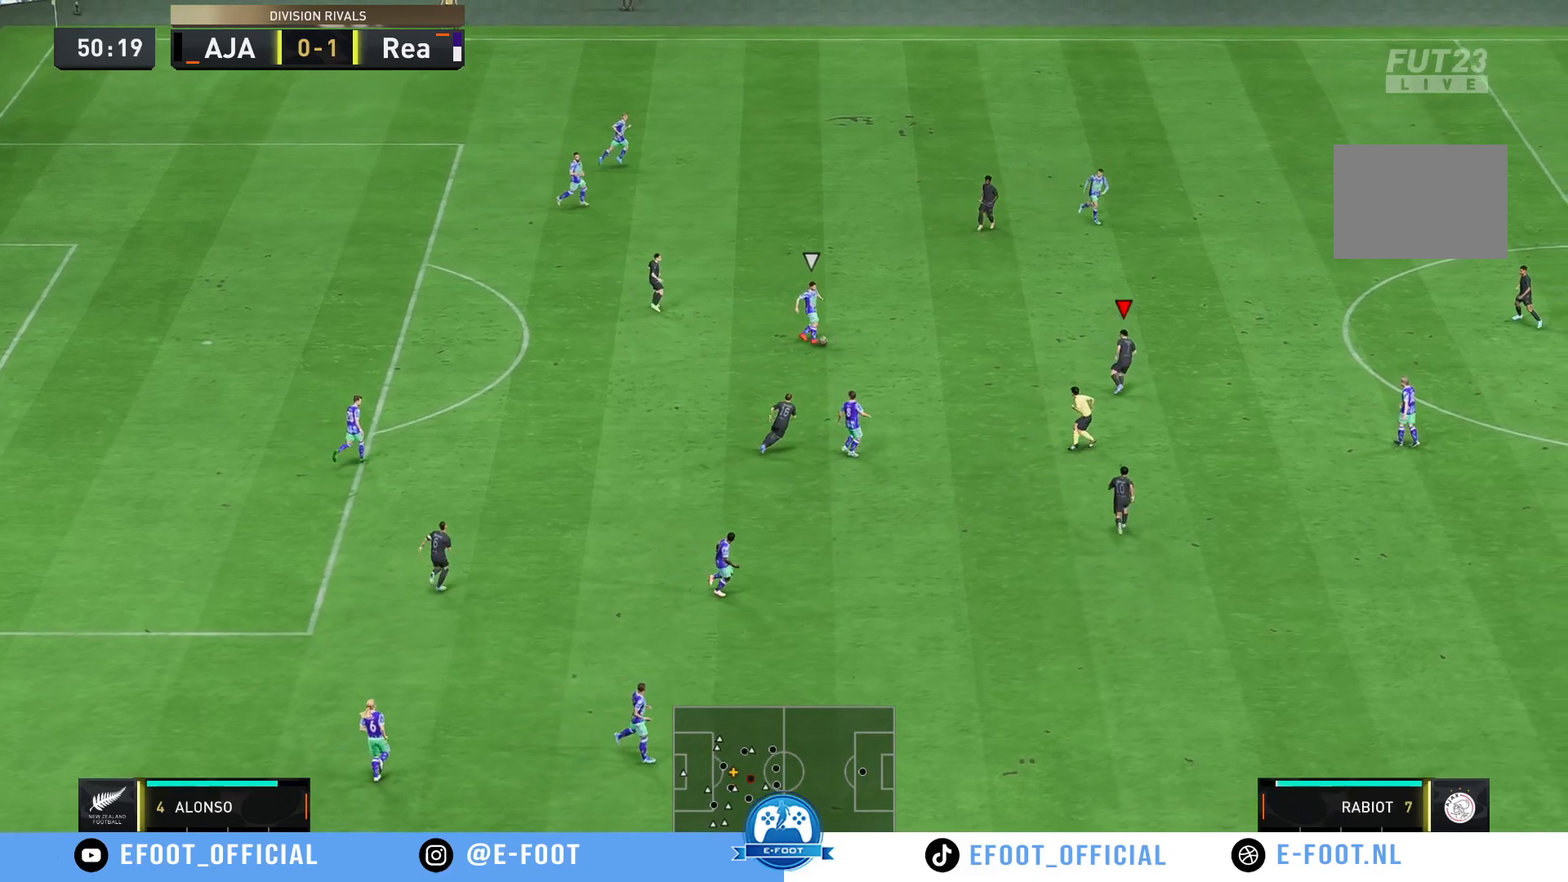
{"buttons": ["R2"], "left_stick": "right", "right_stick": "center", "events": [[133, "left_stick", "up-right"], [150, "R2", "down"], [367, "left_stick", "right"]]}
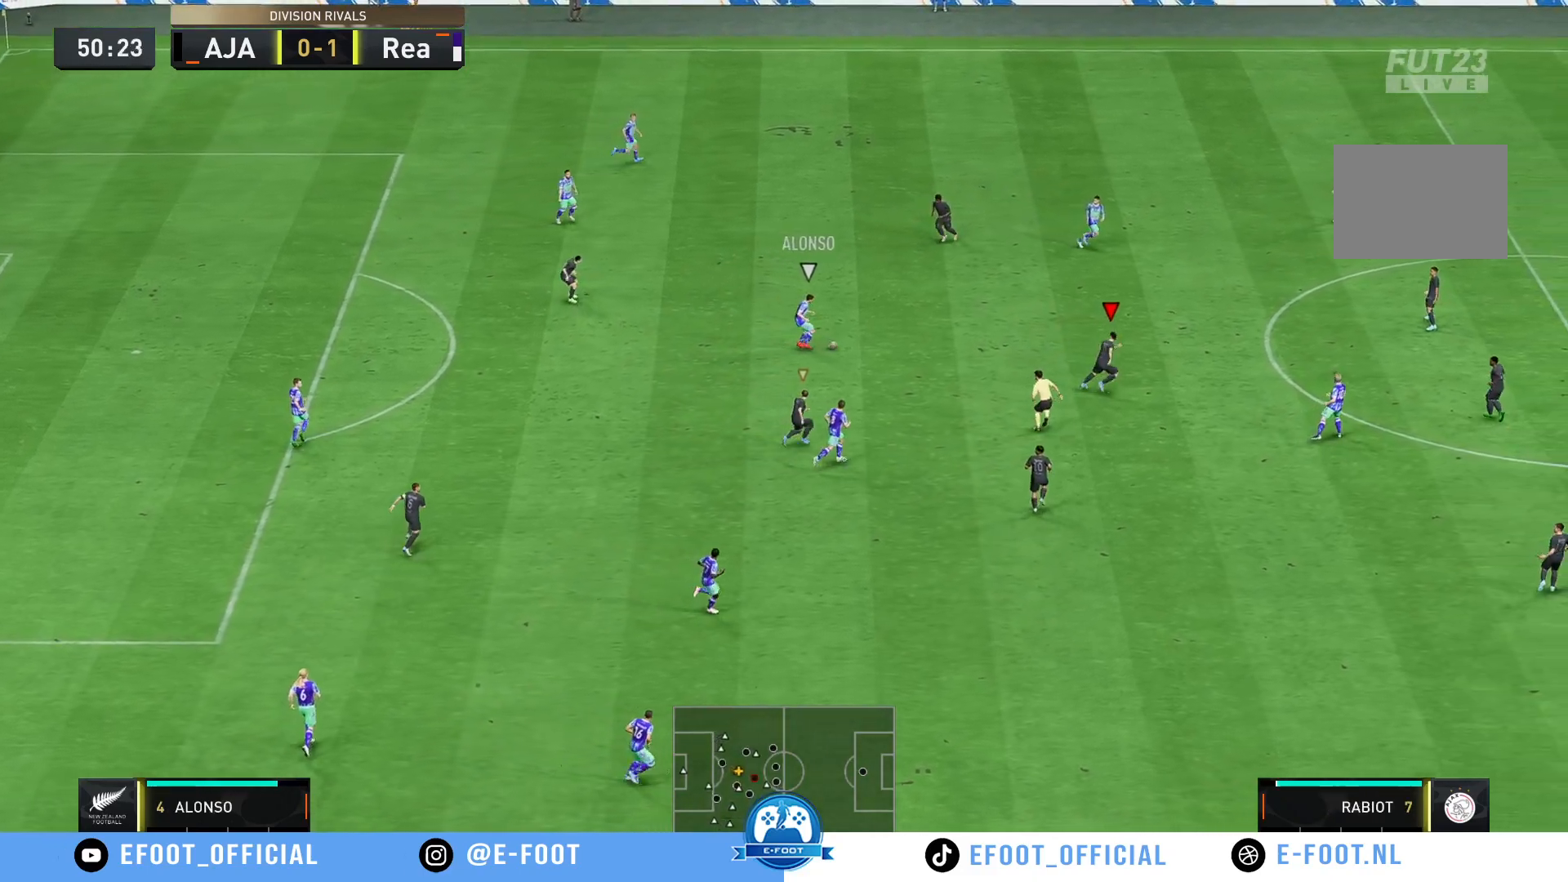
{"buttons": [], "left_stick": "down-right", "right_stick": "center", "events": [[233, "left_stick", "down-right"], [350, "R2", "up"]]}
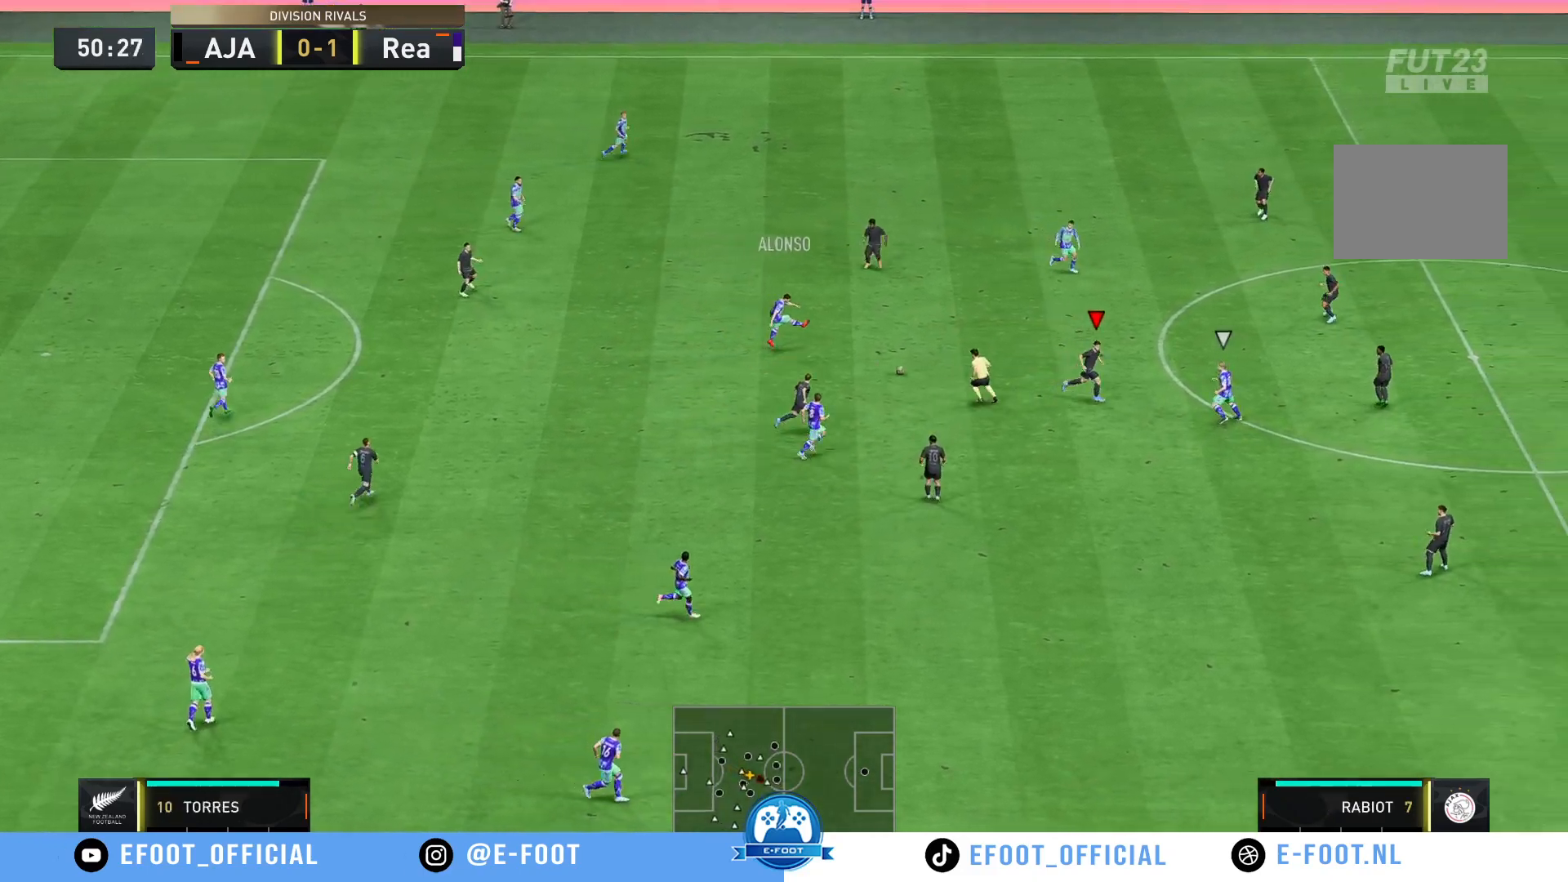
{"buttons": ["R2"], "left_stick": "down", "right_stick": "center", "events": [[183, "left_stick", "up-right"], [250, "R2", "down"], [367, "left_stick", "down-right"], [417, "left_stick", "down"]]}
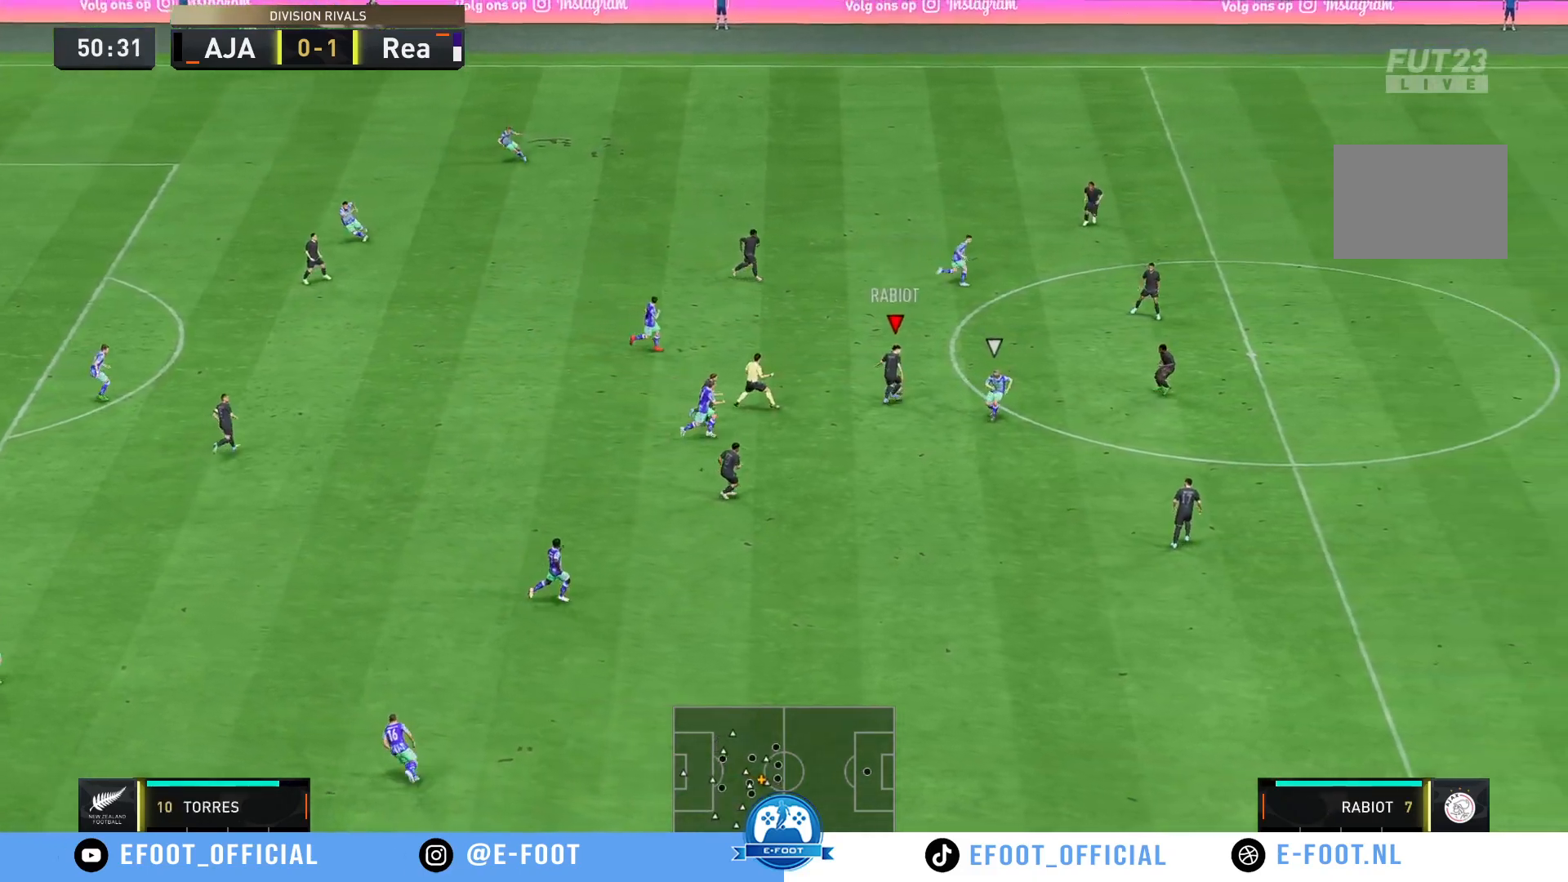
{"buttons": [], "left_stick": "up", "right_stick": "center", "events": [[17, "left_stick", "down-left"], [33, "R2", "up"], [317, "left_stick", "left"], [450, "left_stick", "up"]]}
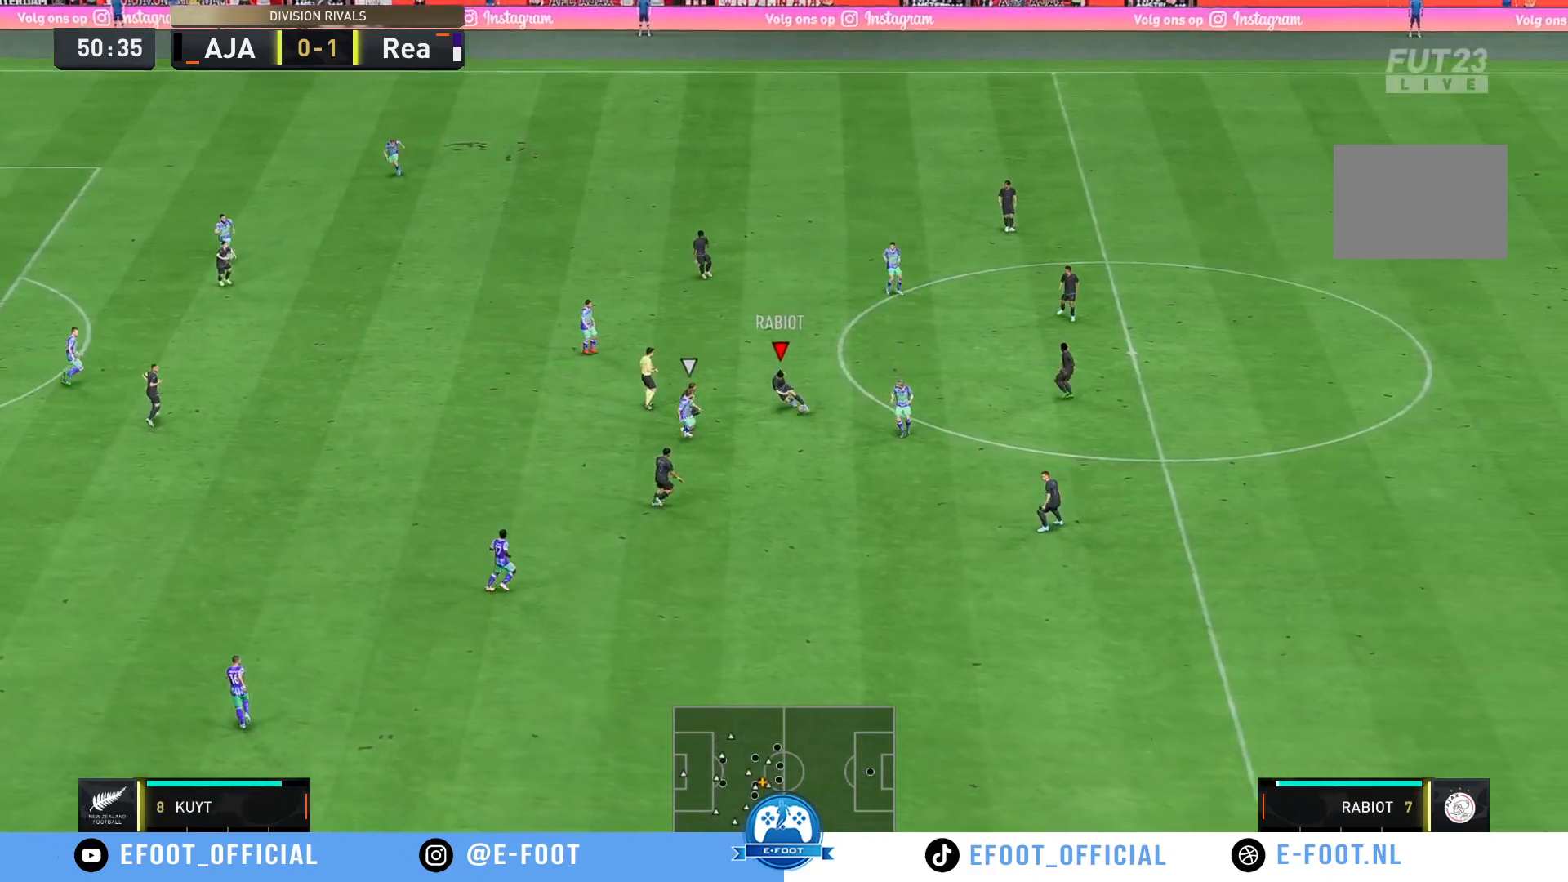
{"buttons": [], "left_stick": "up", "right_stick": "center", "events": []}
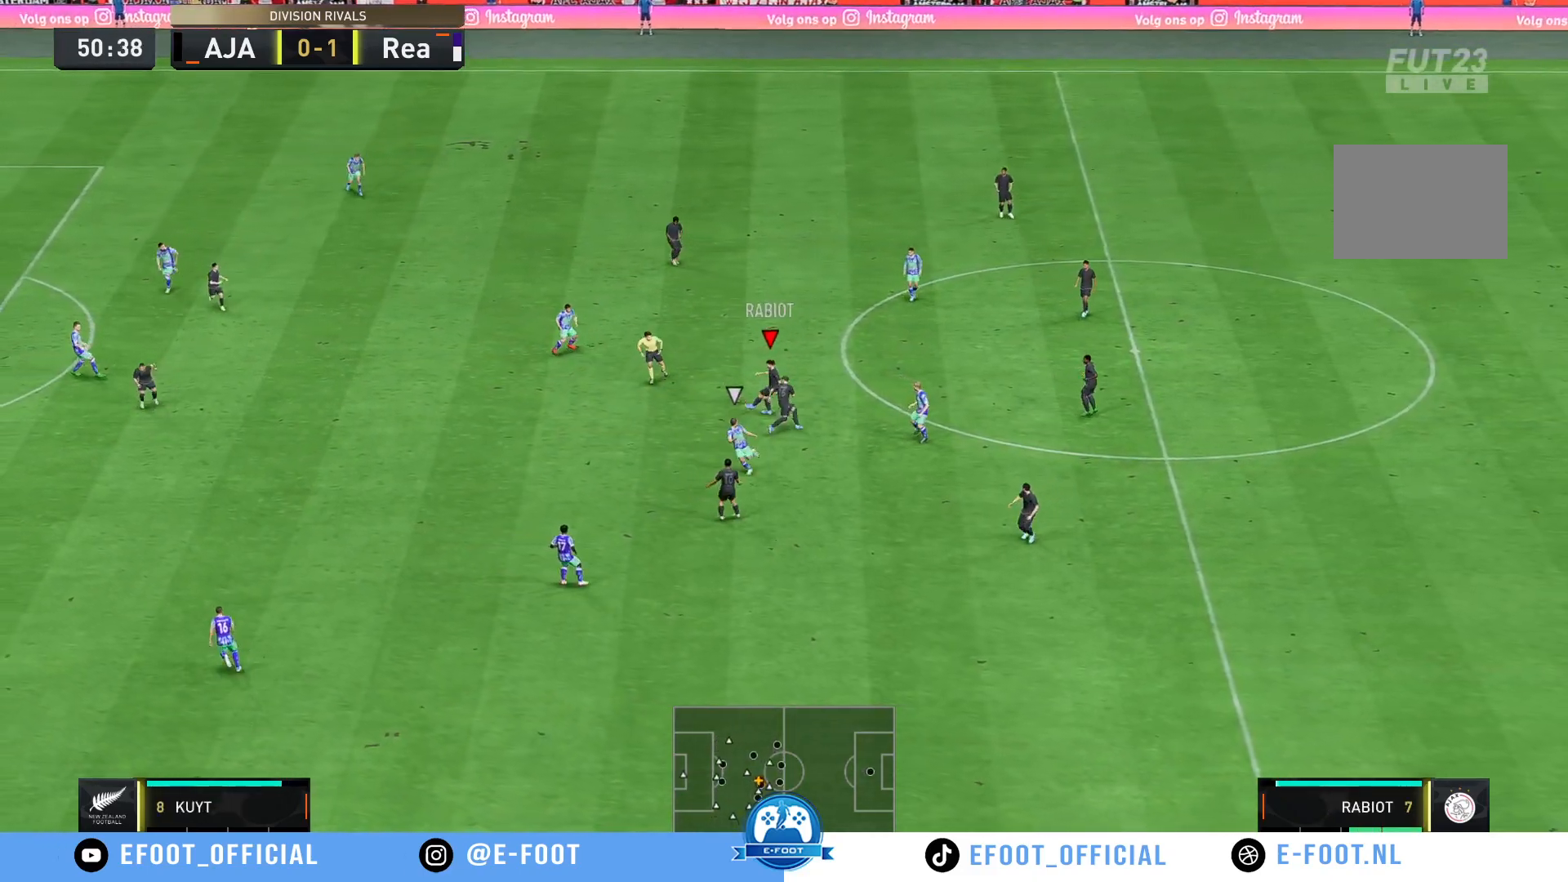
{"buttons": [], "left_stick": "up-left", "right_stick": "center", "events": [[167, "left_stick", "up-left"]]}
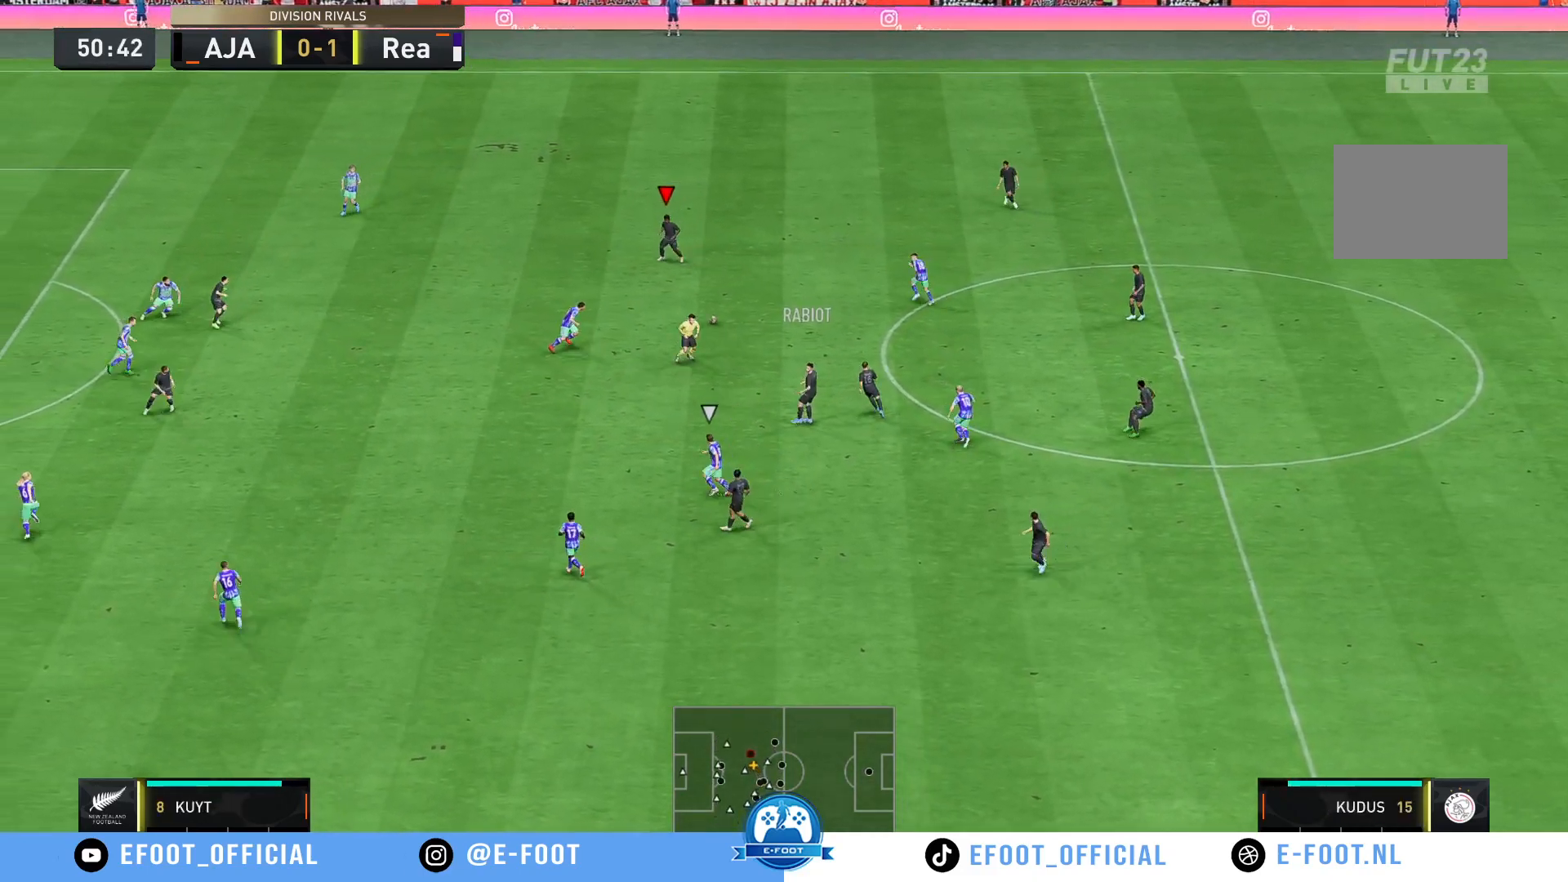
{"buttons": ["L2"], "left_stick": "down-left", "right_stick": "center", "events": [[400, "left_stick", "down-left"], [500, "L2", "down"]]}
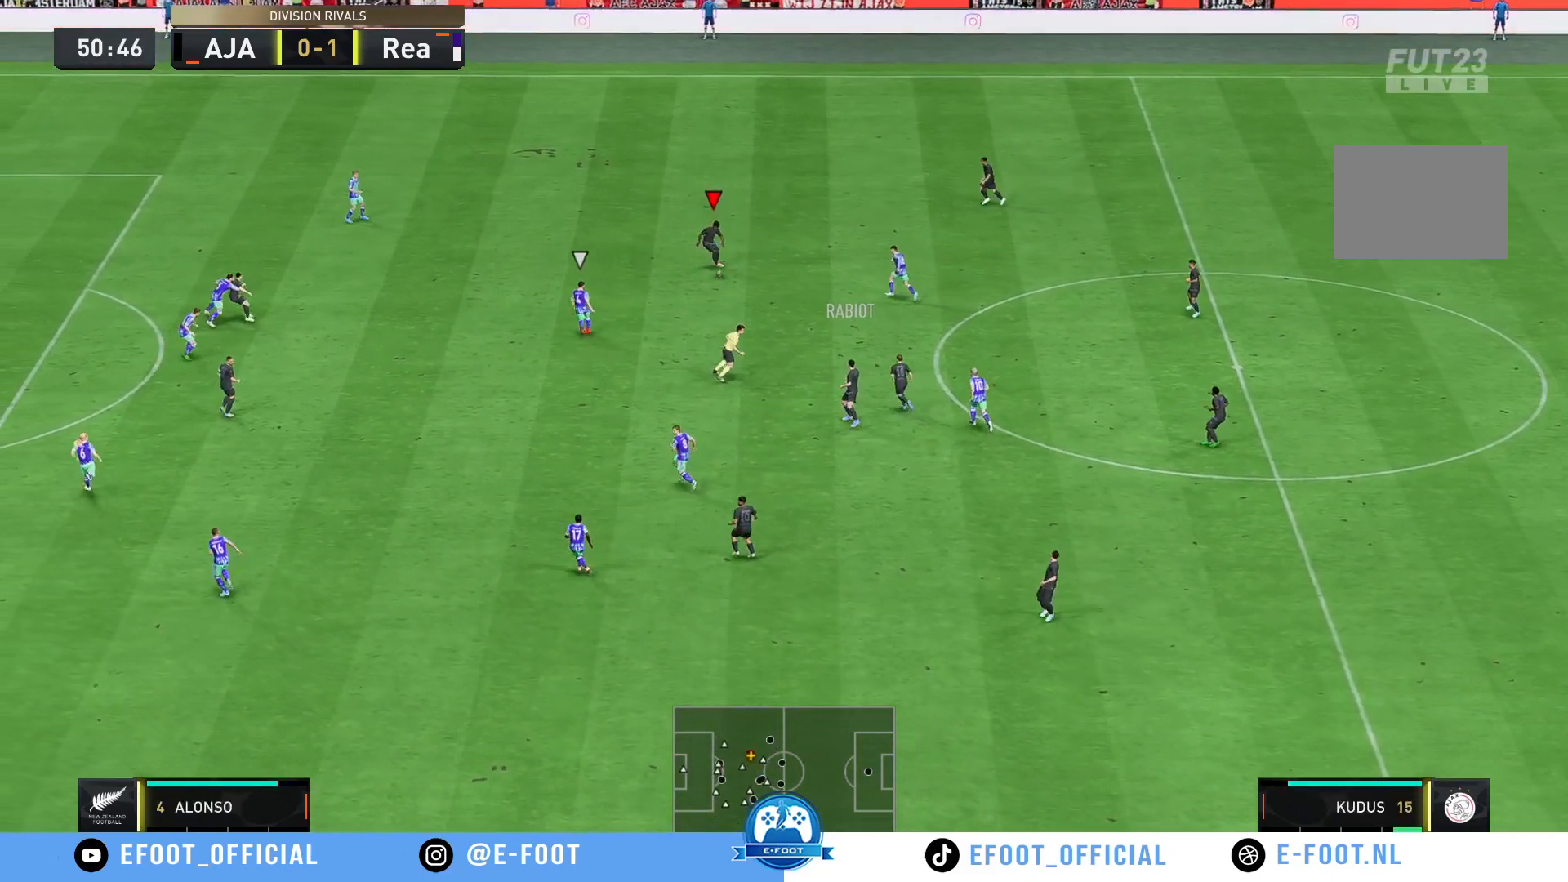
{"buttons": [], "left_stick": "up-left", "right_stick": "center", "events": [[33, "left_stick", "left"], [133, "left_stick", "up-left"], [150, "L2", "up"]]}
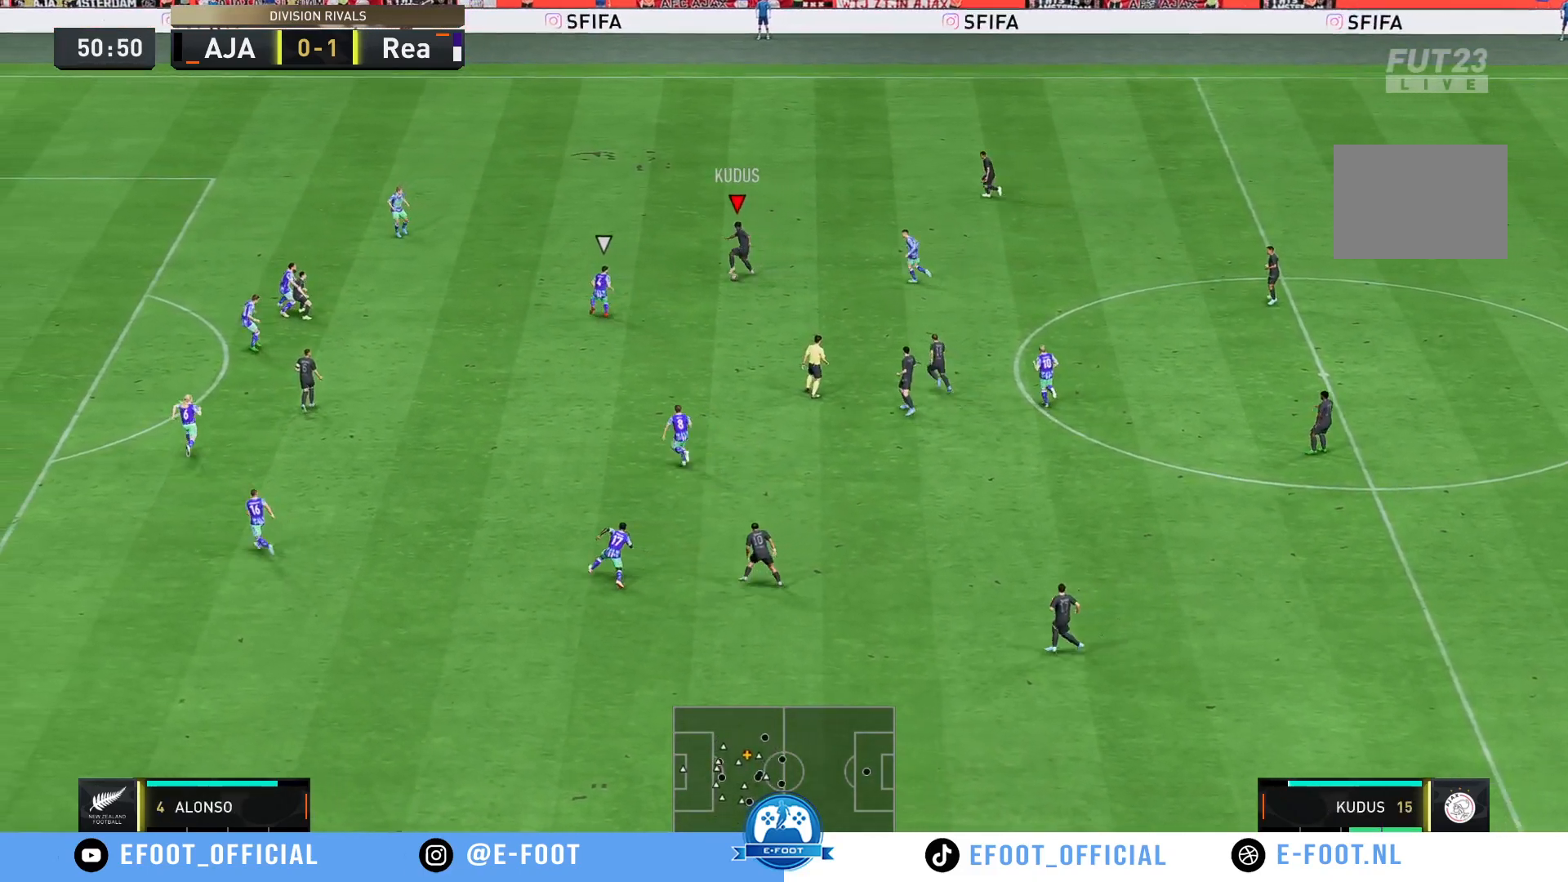
{"buttons": [], "left_stick": "up-left", "right_stick": "center", "events": []}
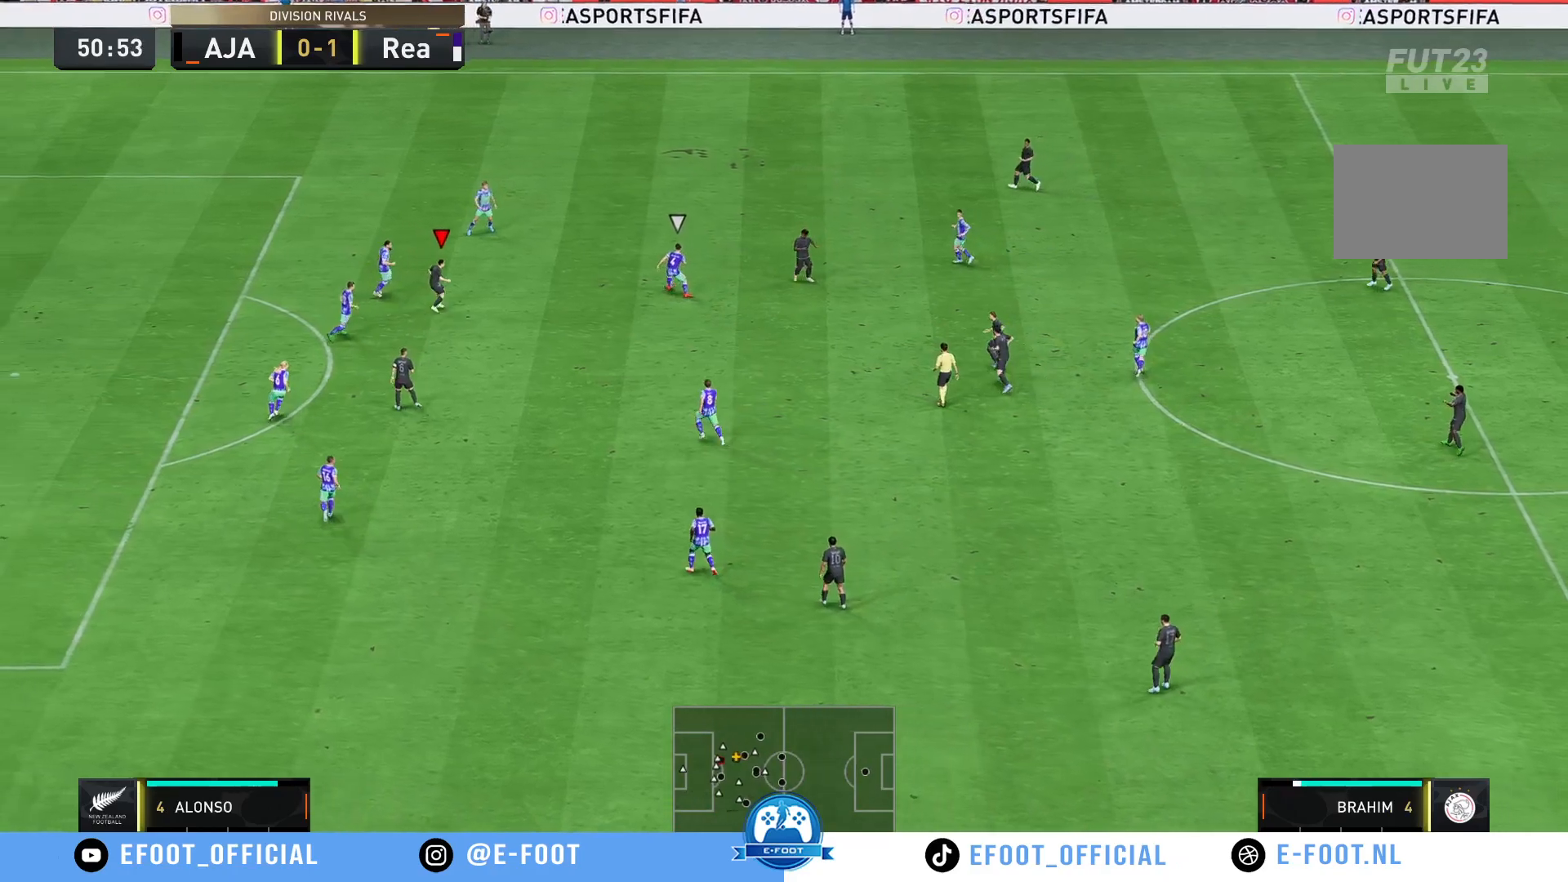
{"buttons": ["R2"], "left_stick": "up-right", "right_stick": "center", "events": [[83, "left_stick", "up-right"], [183, "left_stick", "right"], [350, "left_stick", "up-right"], [367, "R2", "down"]]}
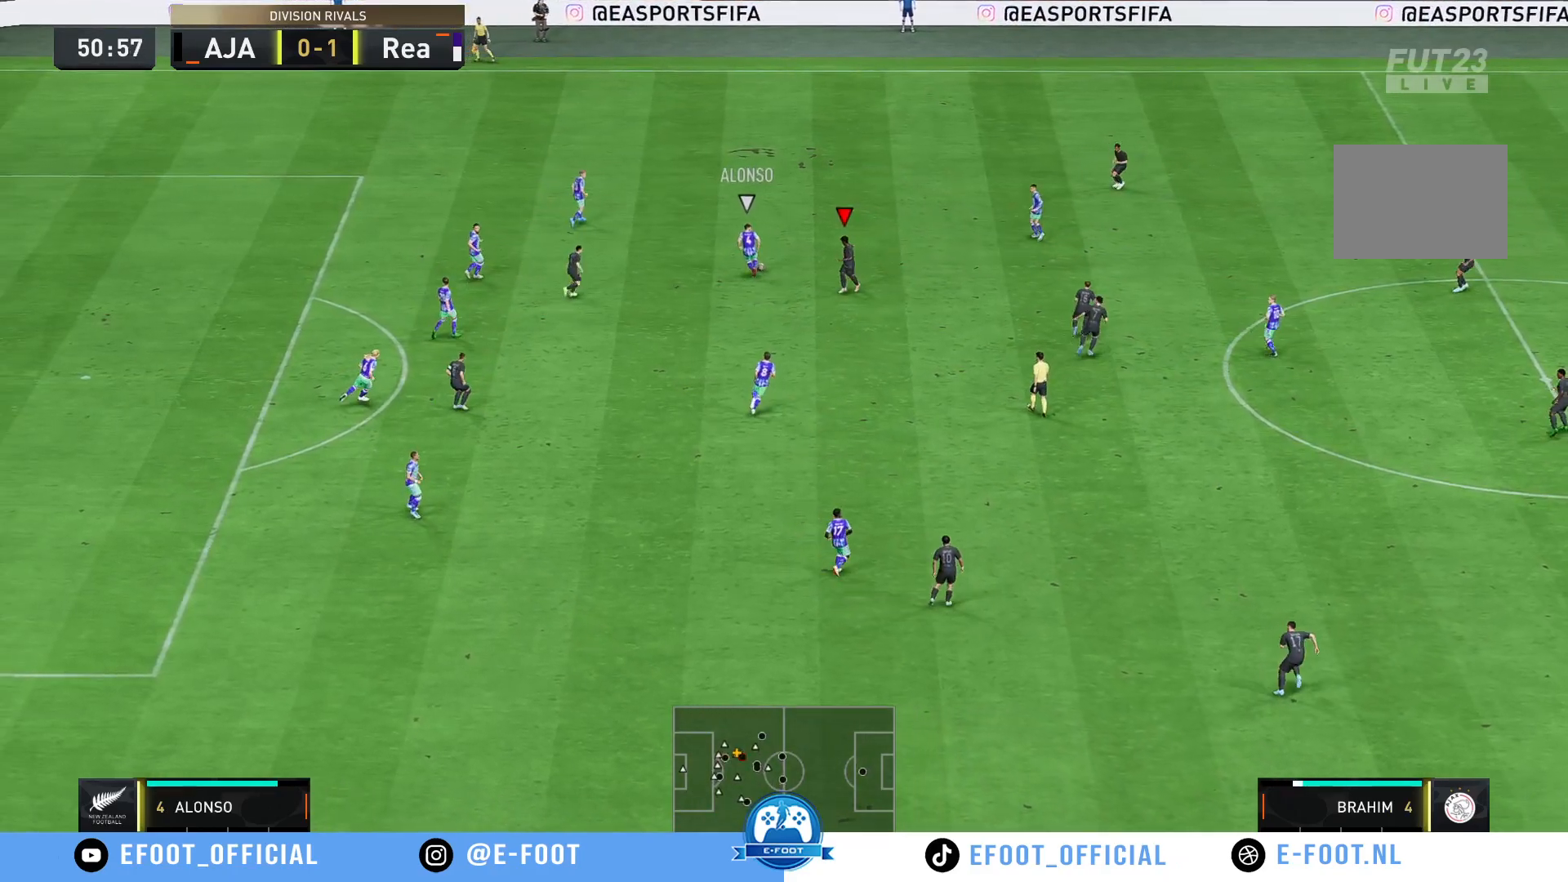
{"buttons": ["R2"], "left_stick": "up-right", "right_stick": "center", "events": [[50, "left_stick", "up"], [483, "left_stick", "up-right"]]}
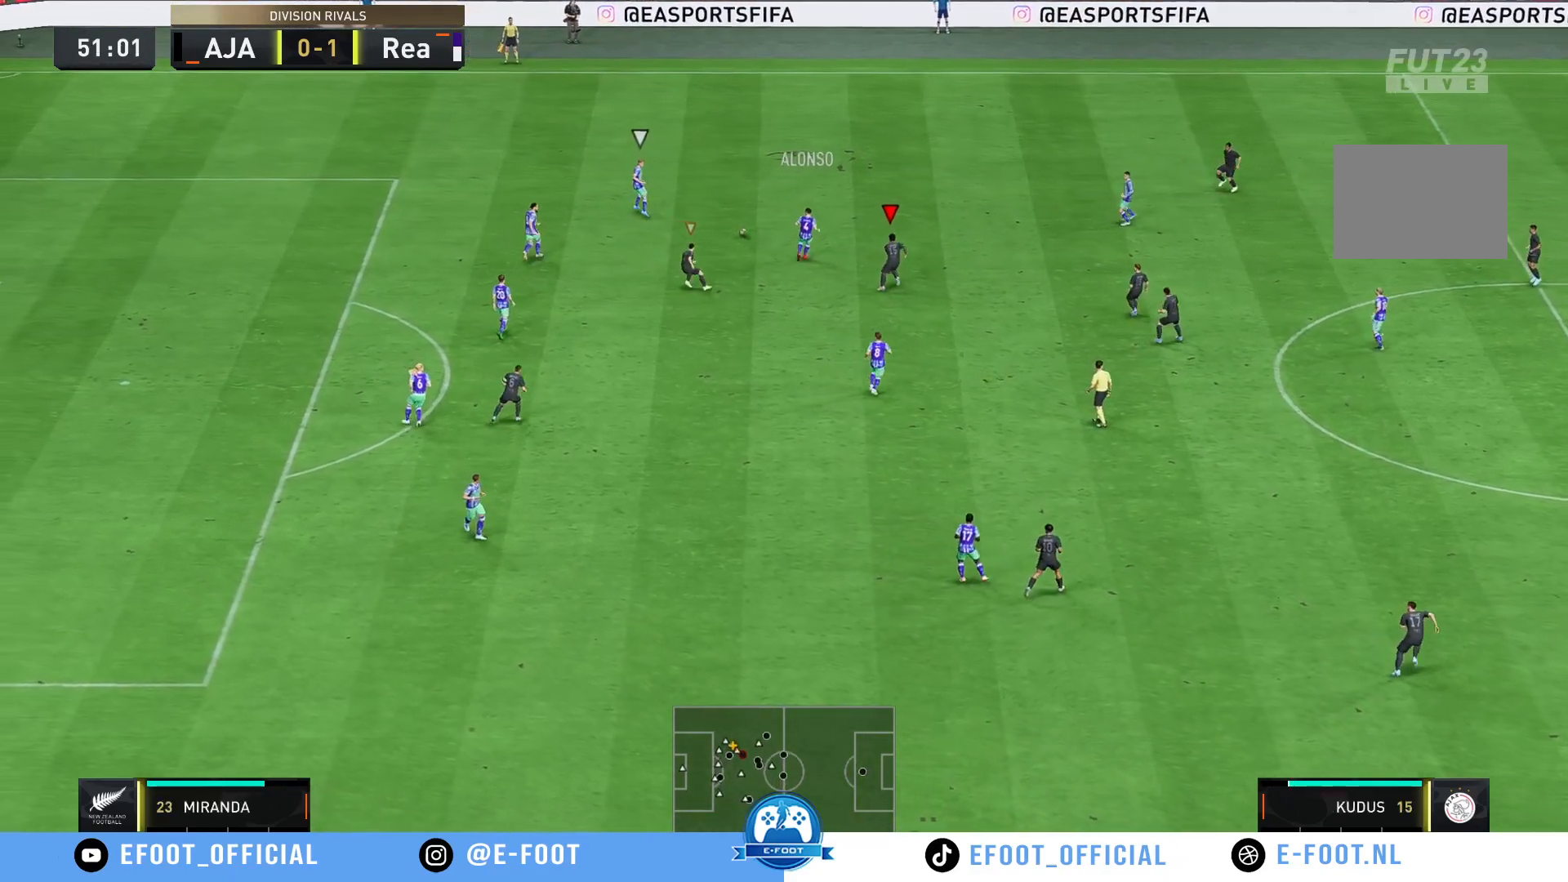
{"buttons": ["R2"], "left_stick": "up-right", "right_stick": "center", "events": [[333, "R2", "up"], [417, "R2", "down"]]}
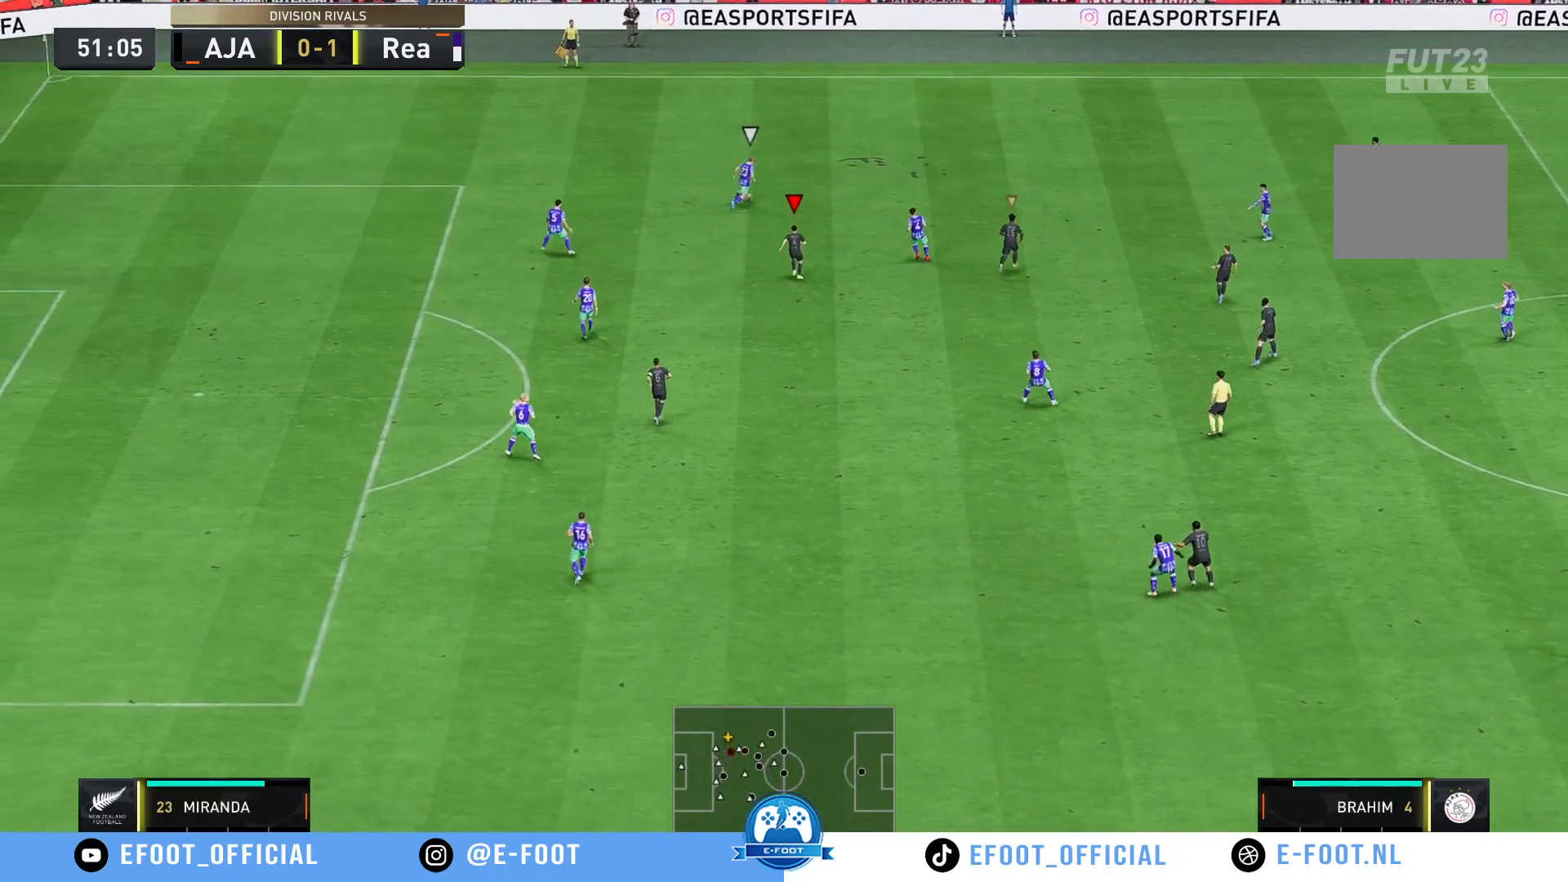
{"buttons": ["R2"], "left_stick": "up-right", "right_stick": "center", "events": []}
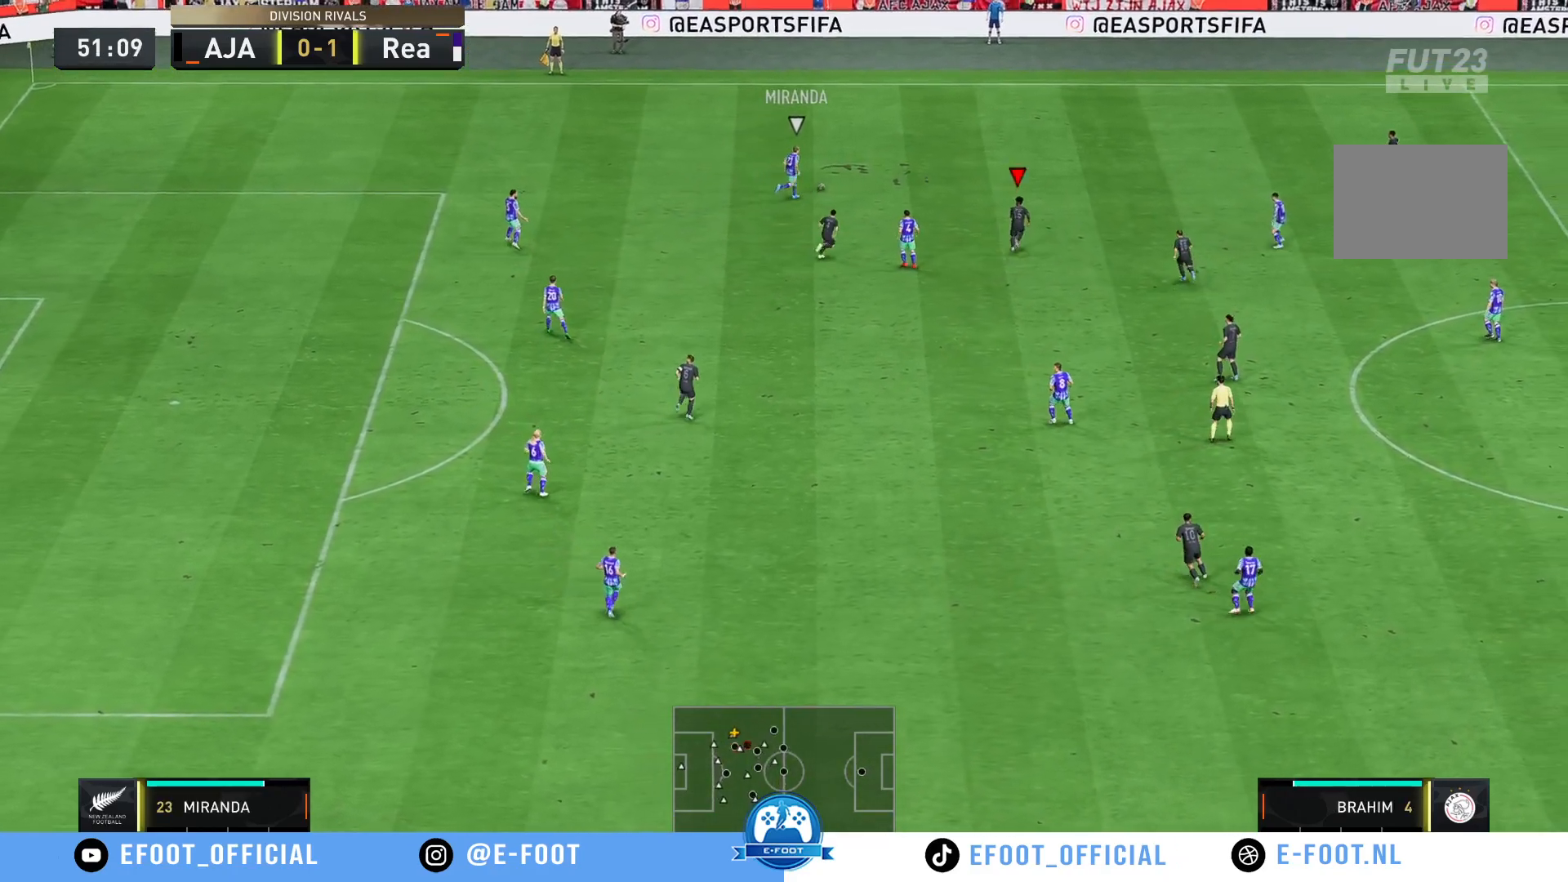
{"buttons": ["R2"], "left_stick": "up-right", "right_stick": "center", "events": [[17, "R2", "up"], [83, "R2", "down"]]}
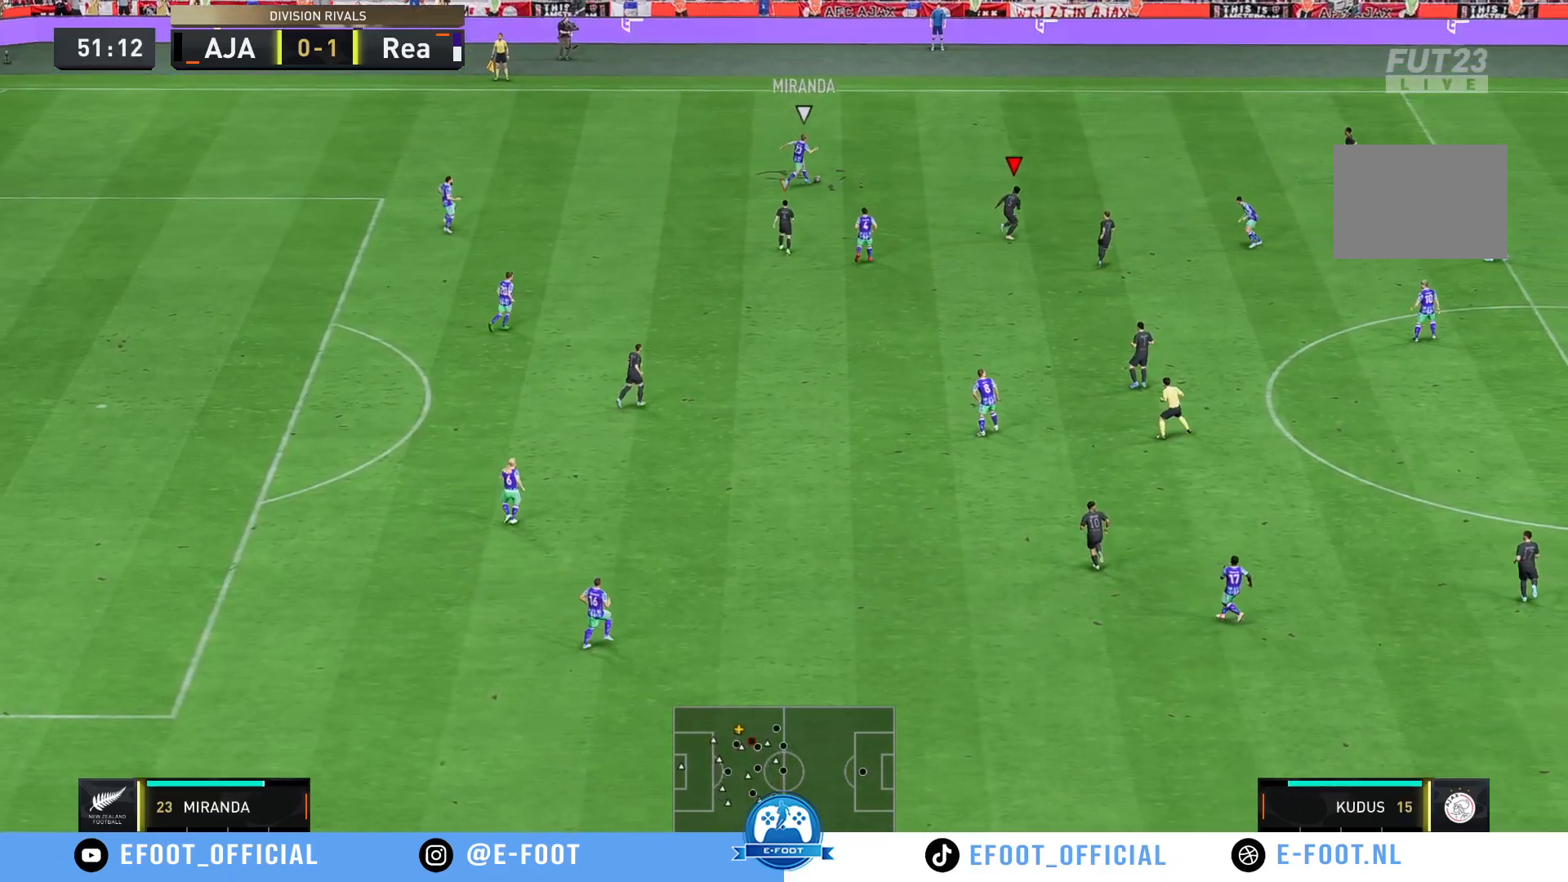
{"buttons": [], "left_stick": "up-left", "right_stick": "center", "events": [[100, "left_stick", "right"], [217, "R2", "up"], [283, "left_stick", "down-right"], [417, "left_stick", "up-right"], [483, "left_stick", "up-left"]]}
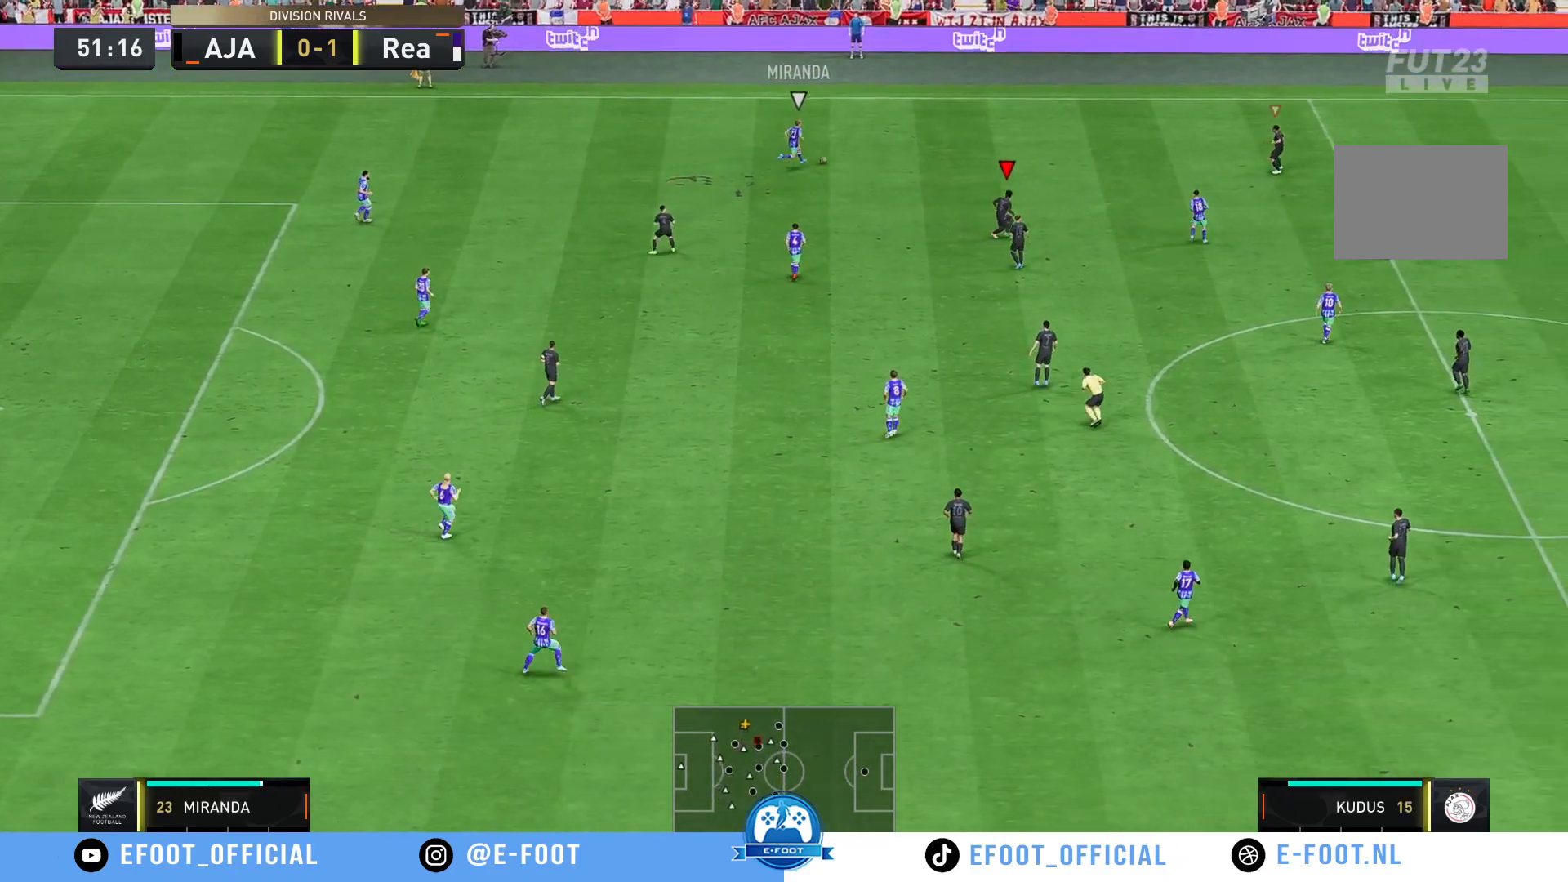
{"buttons": [], "left_stick": "up-right", "right_stick": "center", "events": [[350, "left_stick", "up-right"]]}
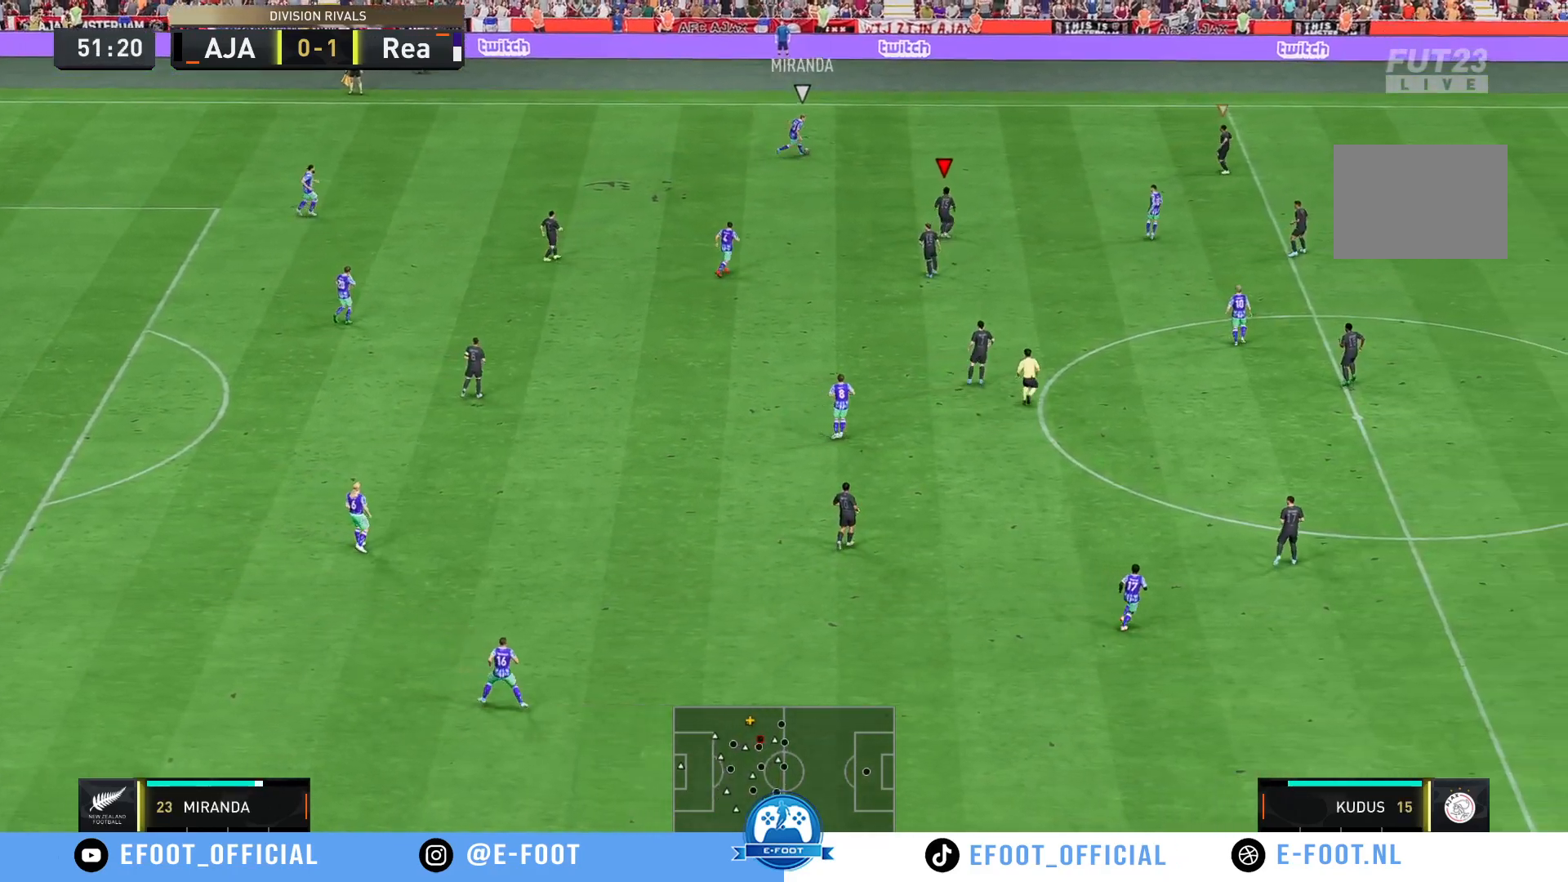
{"buttons": ["R2"], "left_stick": "up-right", "right_stick": "center", "events": [[83, "R2", "down"]]}
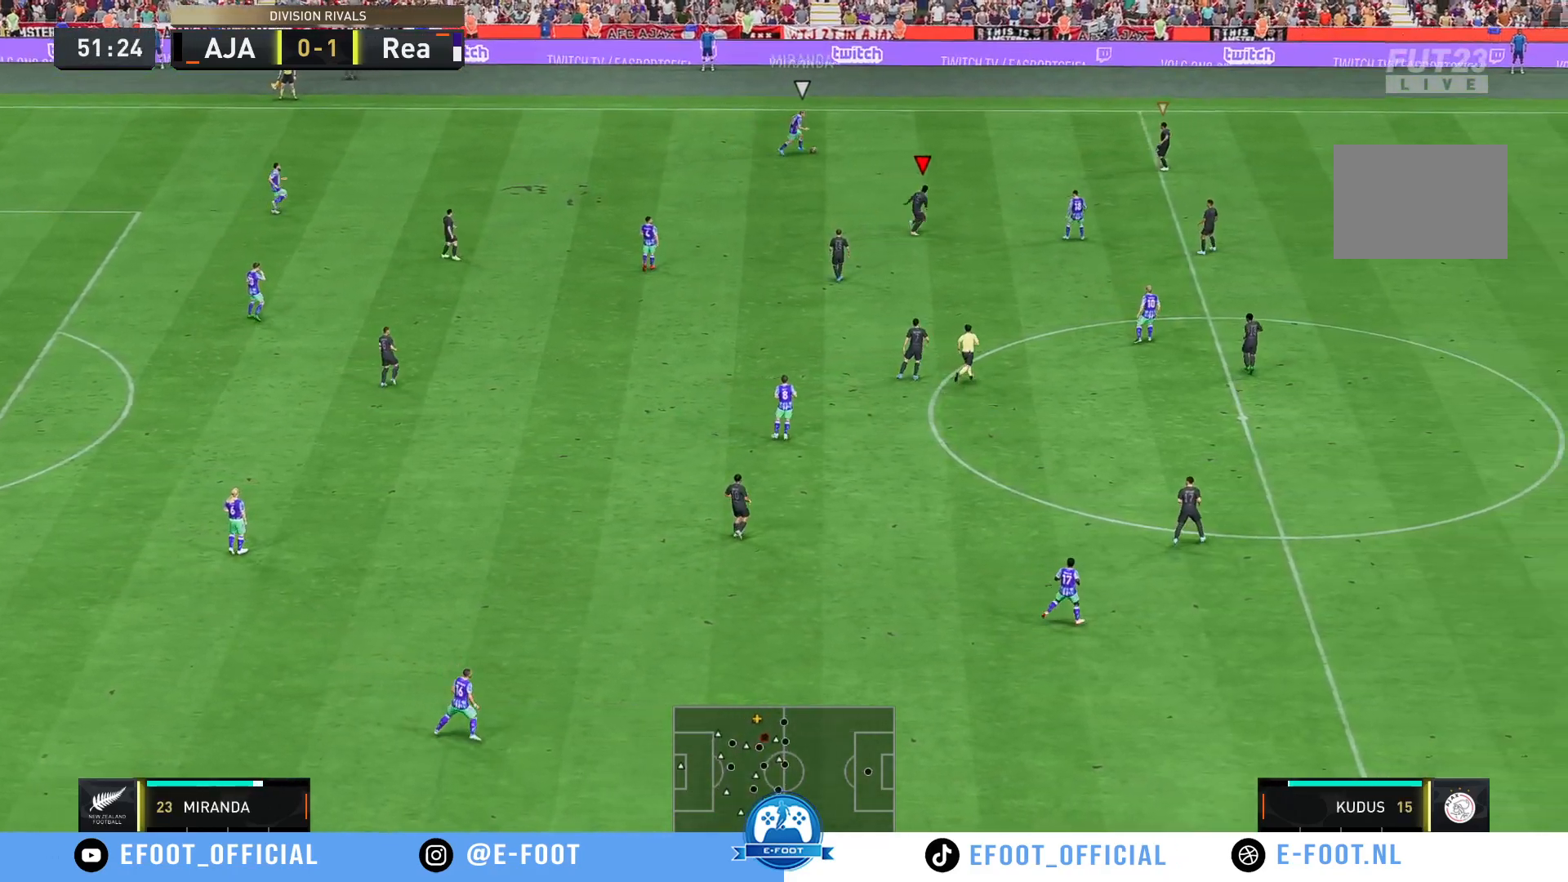
{"buttons": [], "left_stick": "up-right", "right_stick": "center", "events": [[467, "R2", "up"]]}
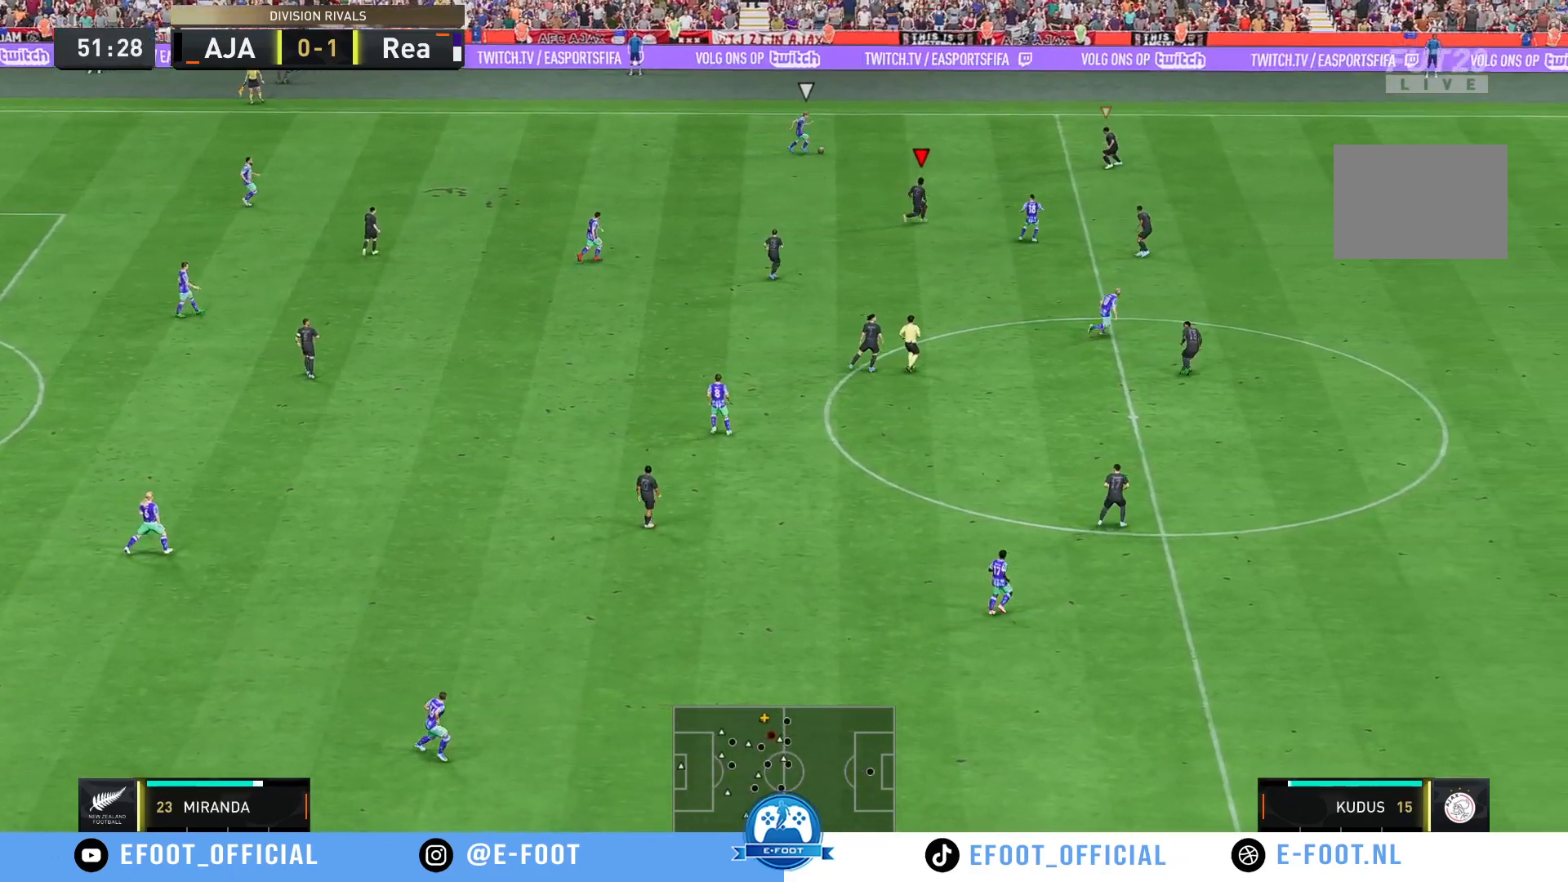
{"buttons": [], "left_stick": "left", "right_stick": "center", "events": [[17, "left_stick", "down-right"], [67, "left_stick", "right"], [367, "left_stick", "center"], [433, "left_stick", "left"]]}
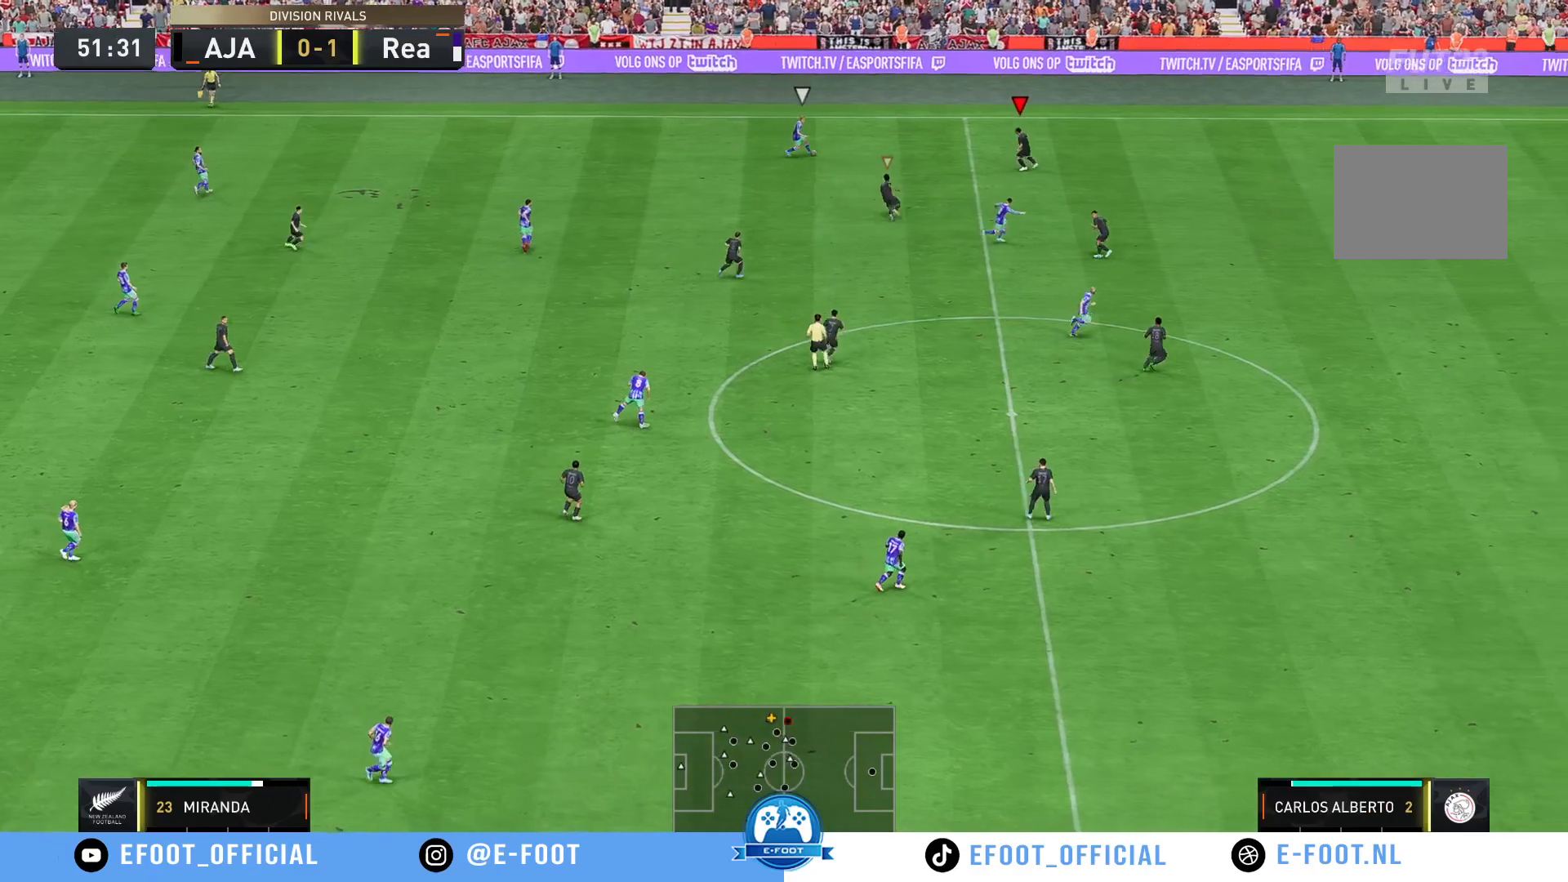
{"buttons": ["R2"], "left_stick": "left", "right_stick": "center", "events": [[83, "R2", "down"]]}
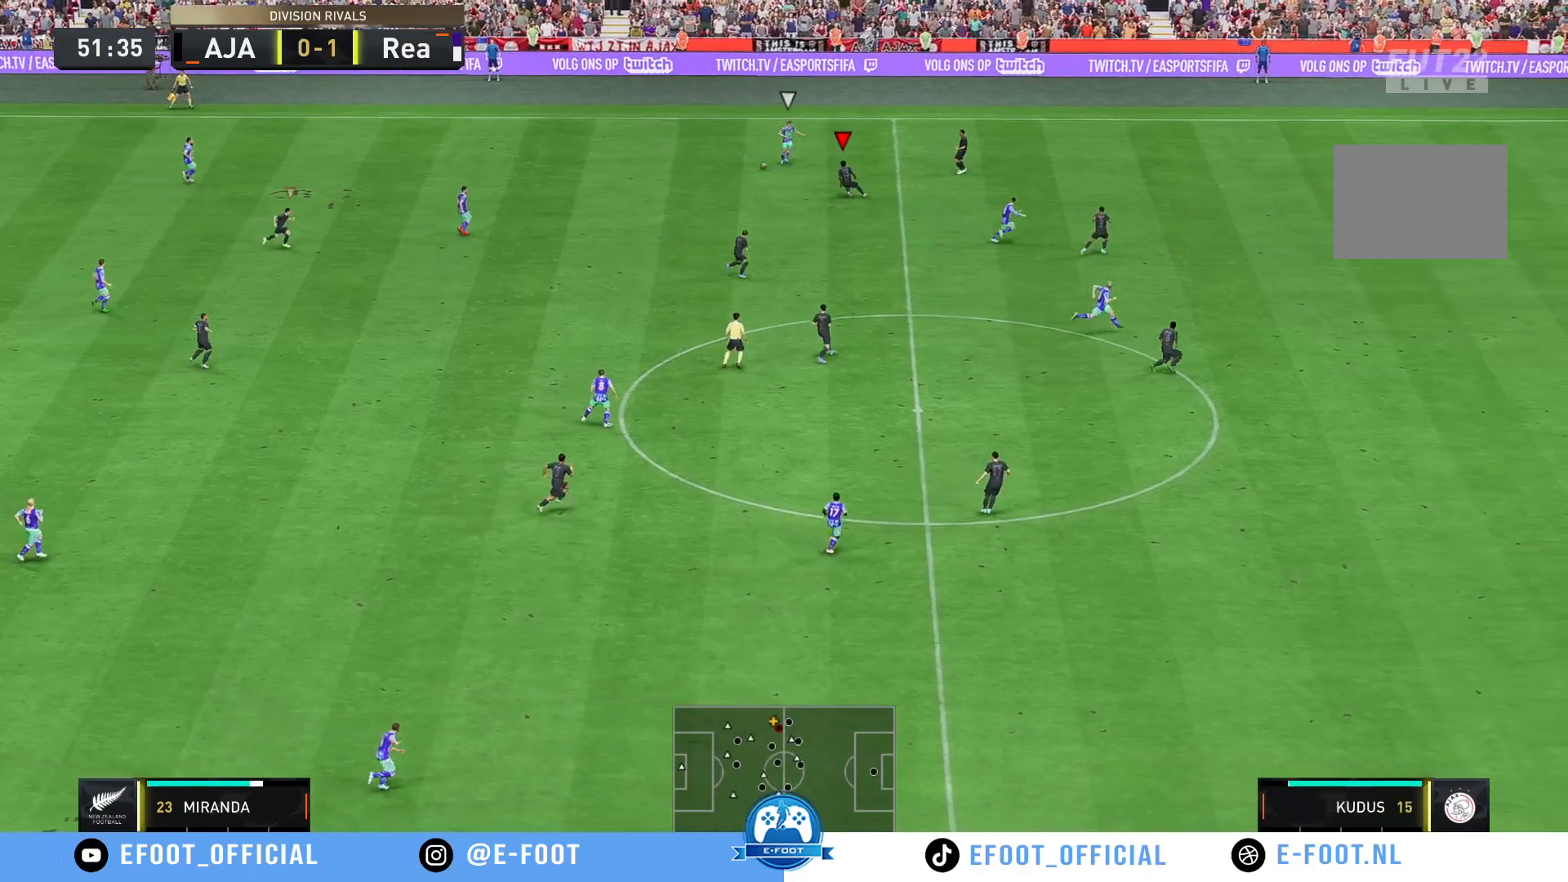
{"buttons": [], "left_stick": "down", "right_stick": "center", "events": [[400, "left_stick", "down"], [417, "R2", "up"]]}
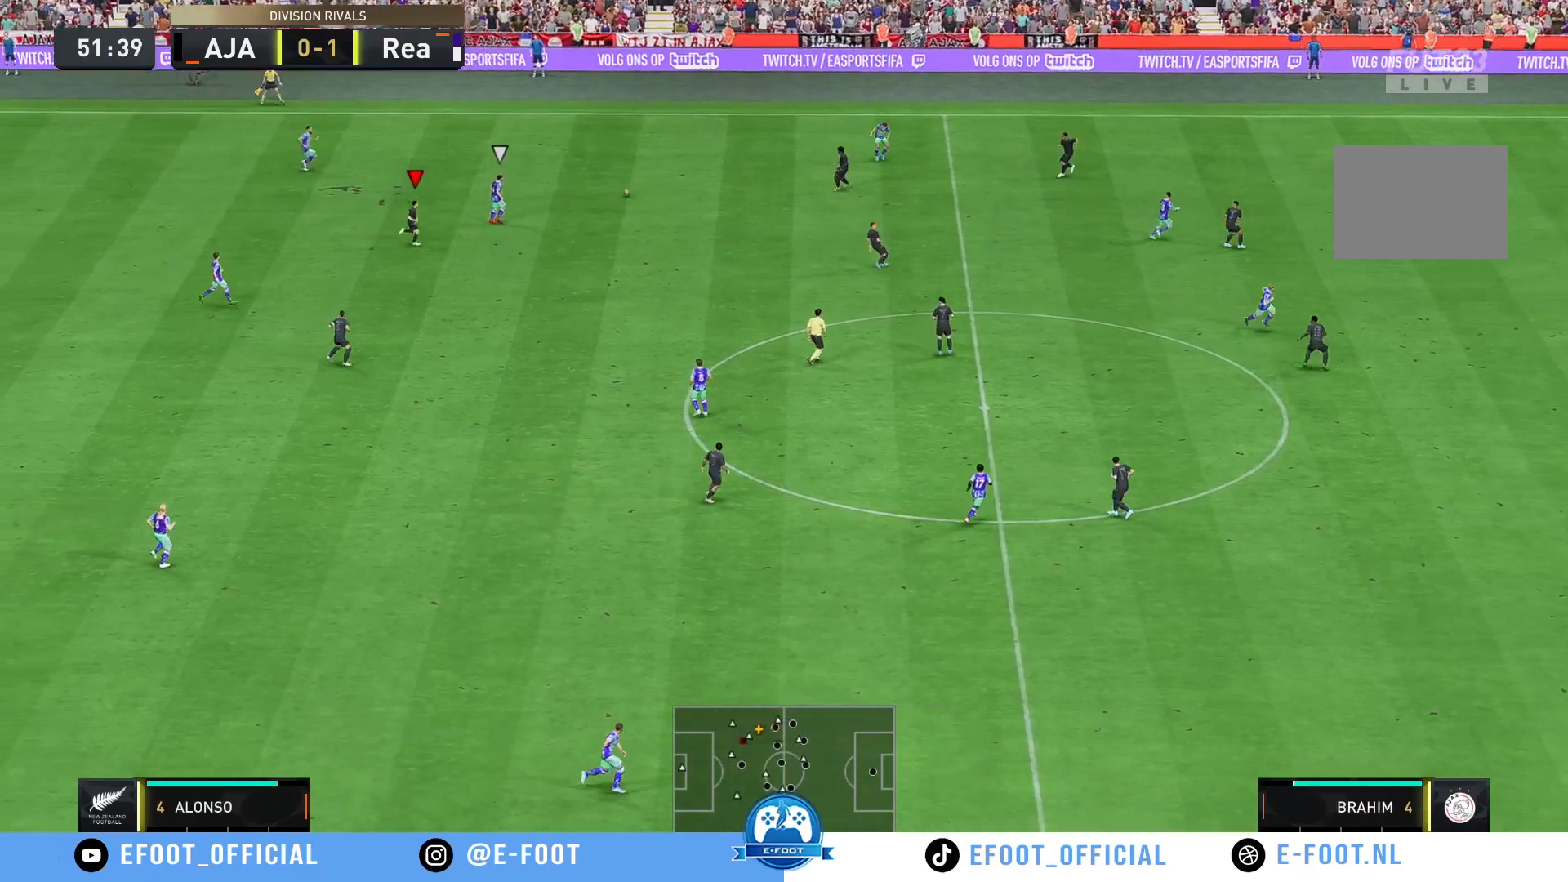
{"buttons": ["R2"], "left_stick": "up-right", "right_stick": "center", "events": [[100, "R2", "down"], [167, "left_stick", "right"], [467, "left_stick", "up-right"]]}
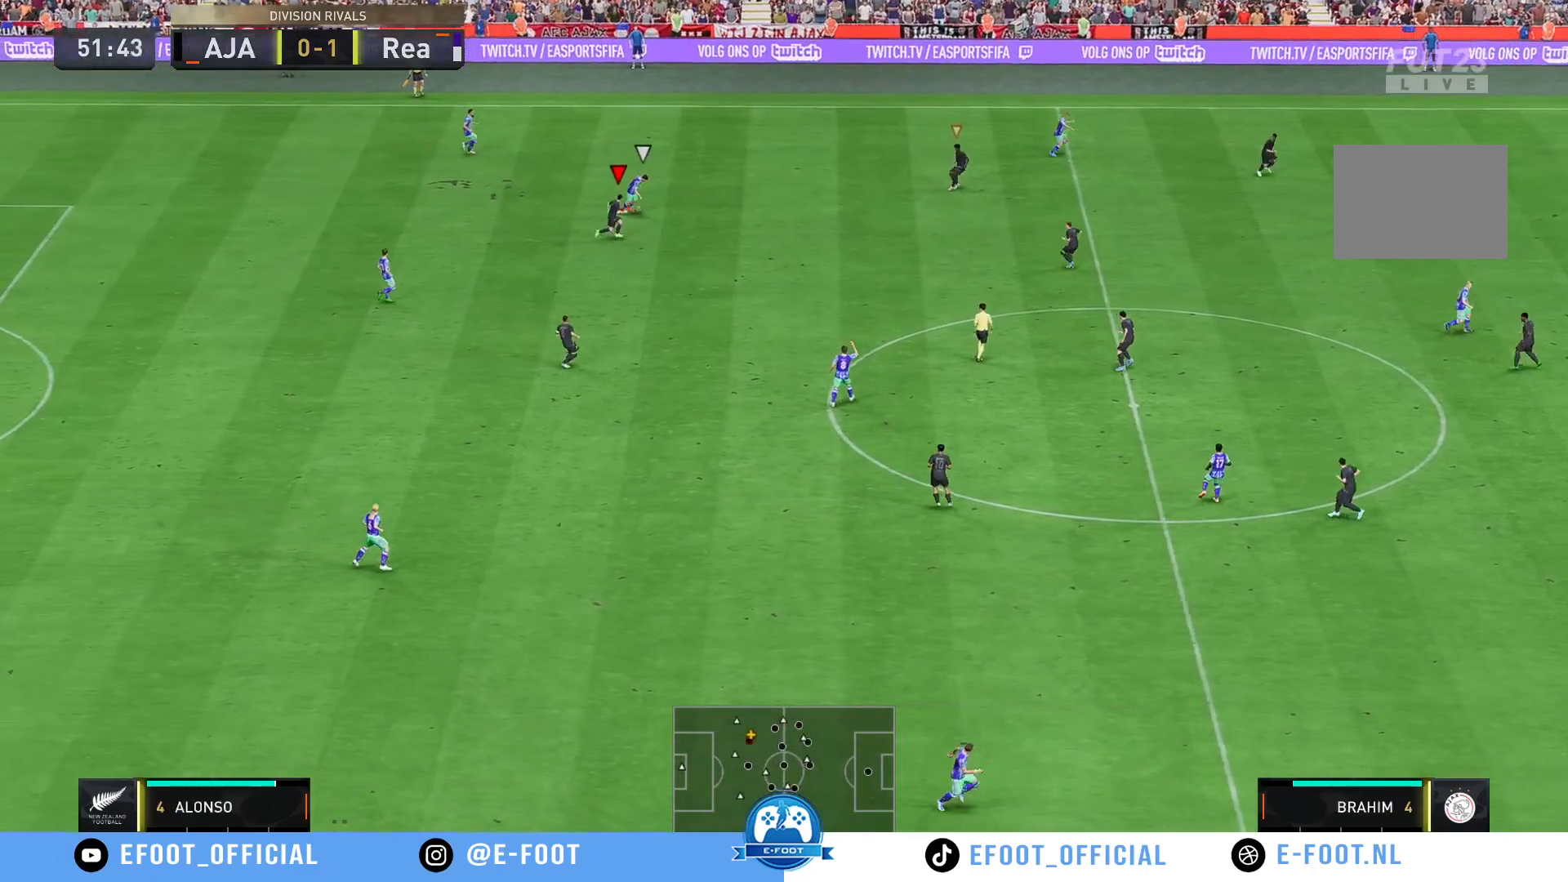
{"buttons": ["R2"], "left_stick": "up-right", "right_stick": "center", "events": [[83, "B", "down"], [283, "B", "up"]]}
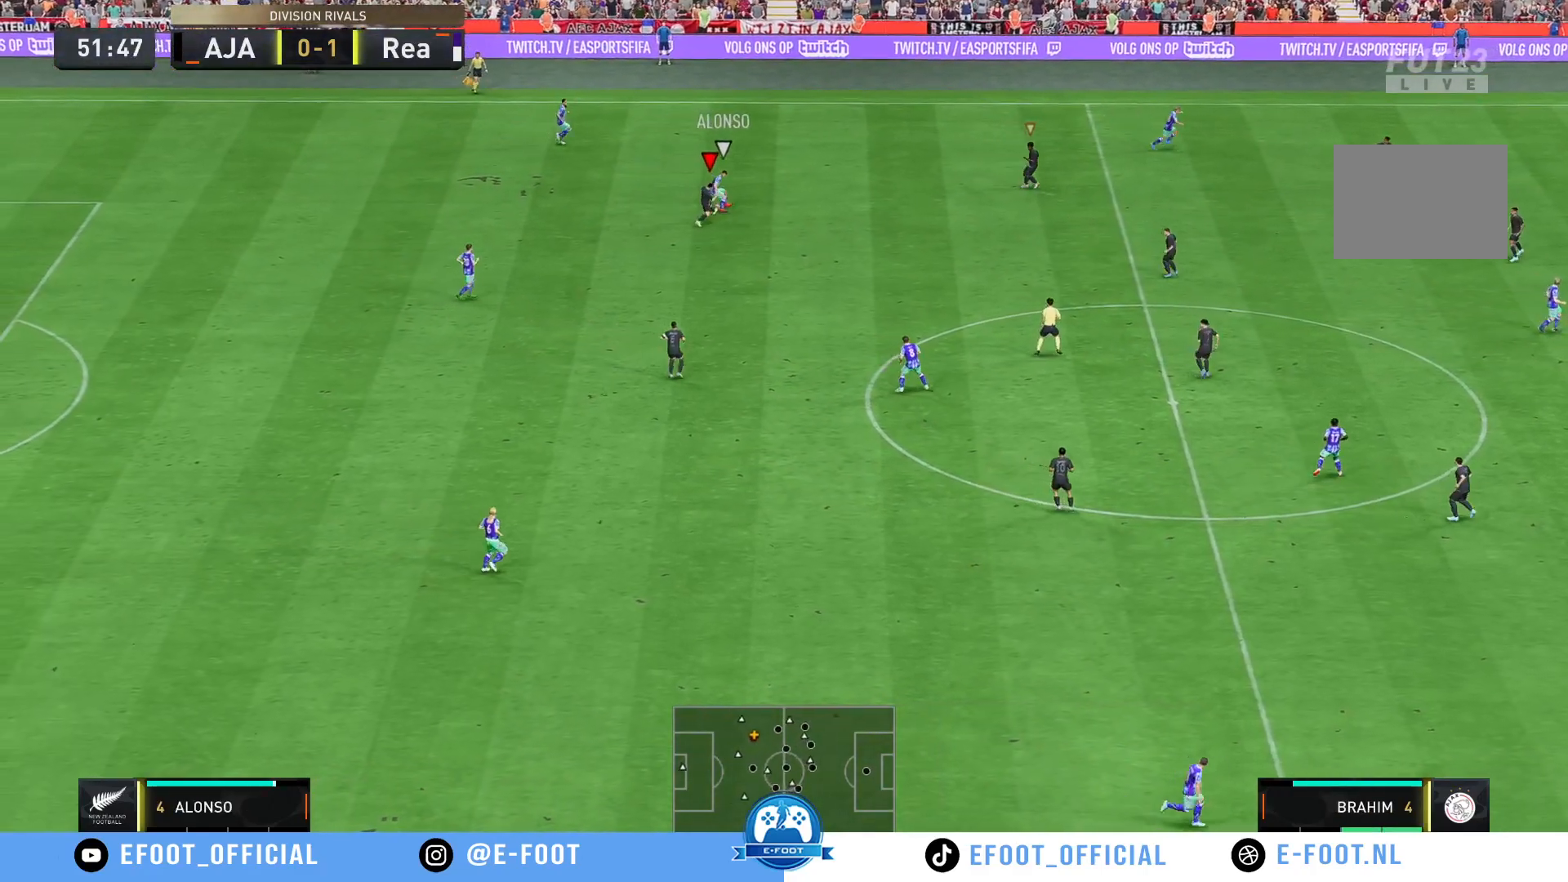
{"buttons": ["R2"], "left_stick": "up-left", "right_stick": "center", "events": [[183, "left_stick", "right"], [417, "left_stick", "up-left"]]}
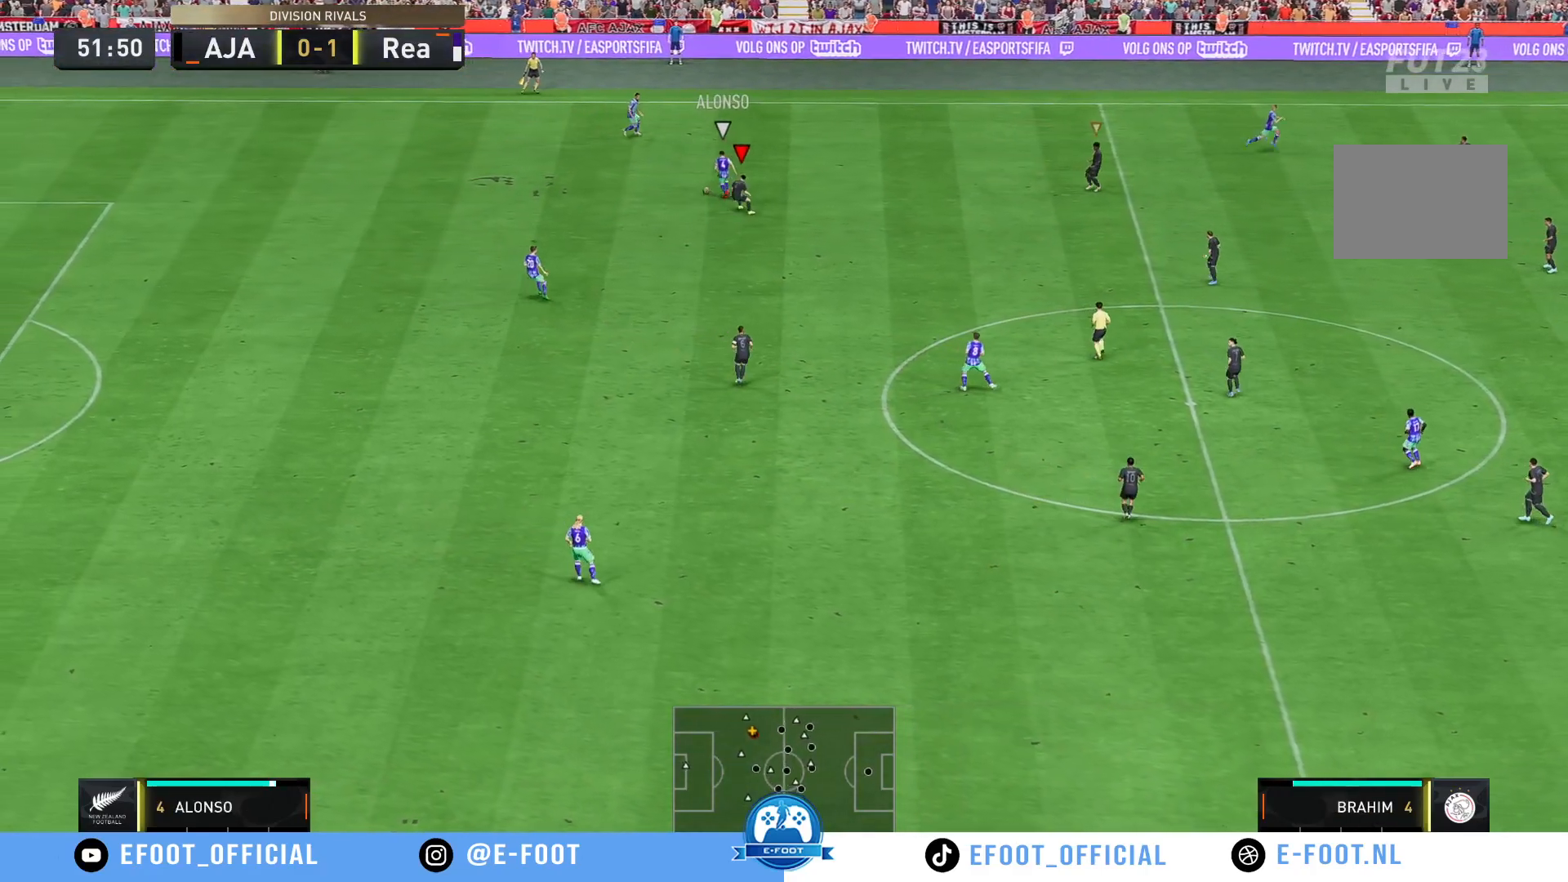
{"buttons": ["R2"], "left_stick": "up-left", "right_stick": "center", "events": []}
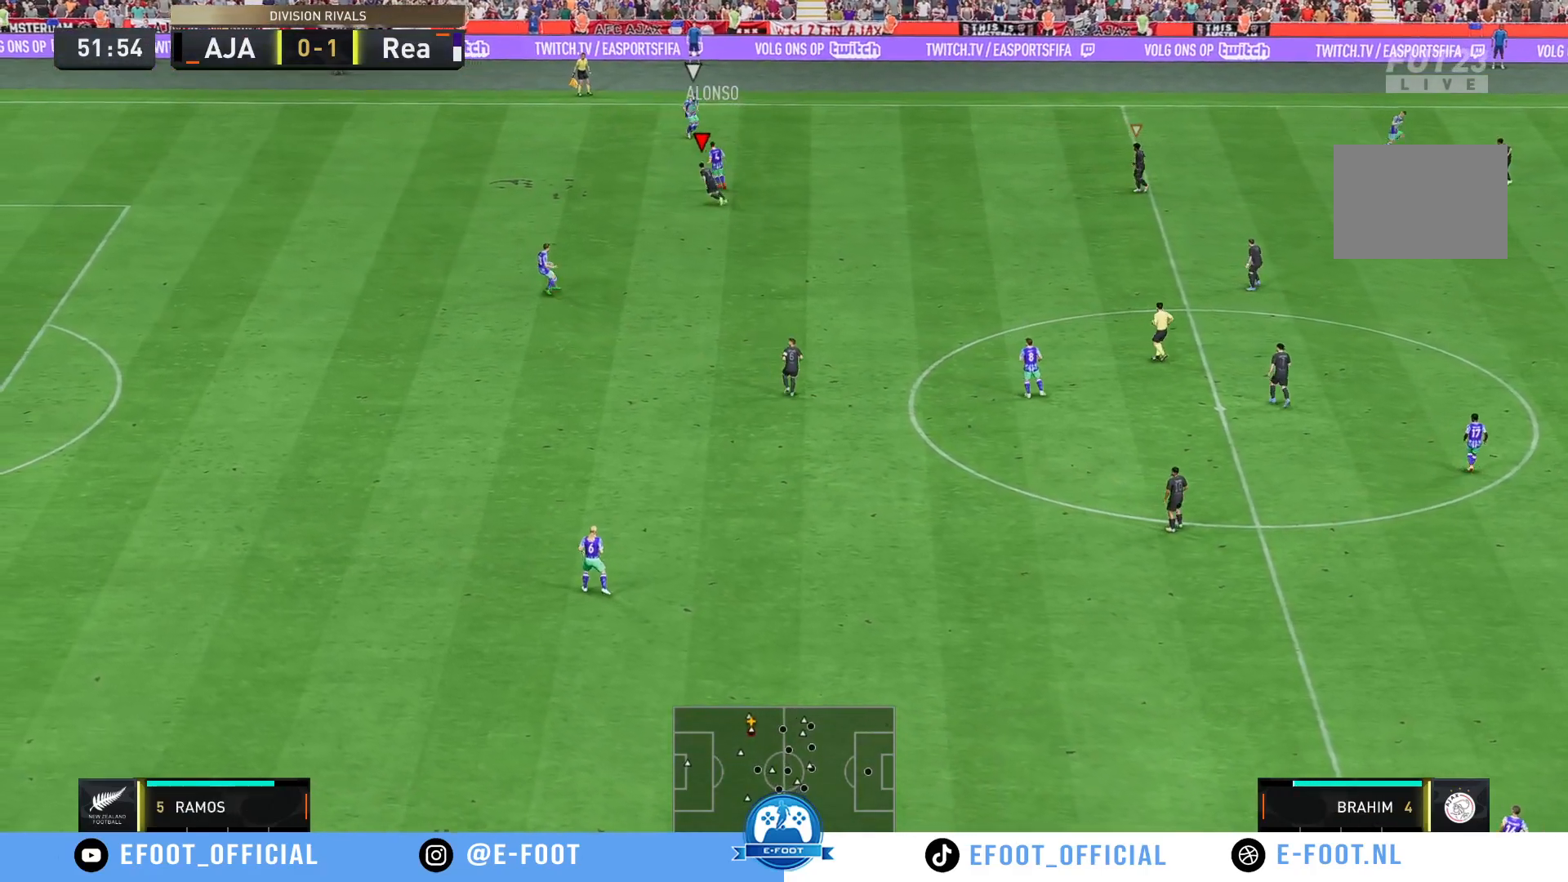
{"buttons": [], "left_stick": "right", "right_stick": "center", "events": [[133, "left_stick", "right"], [167, "R2", "up"]]}
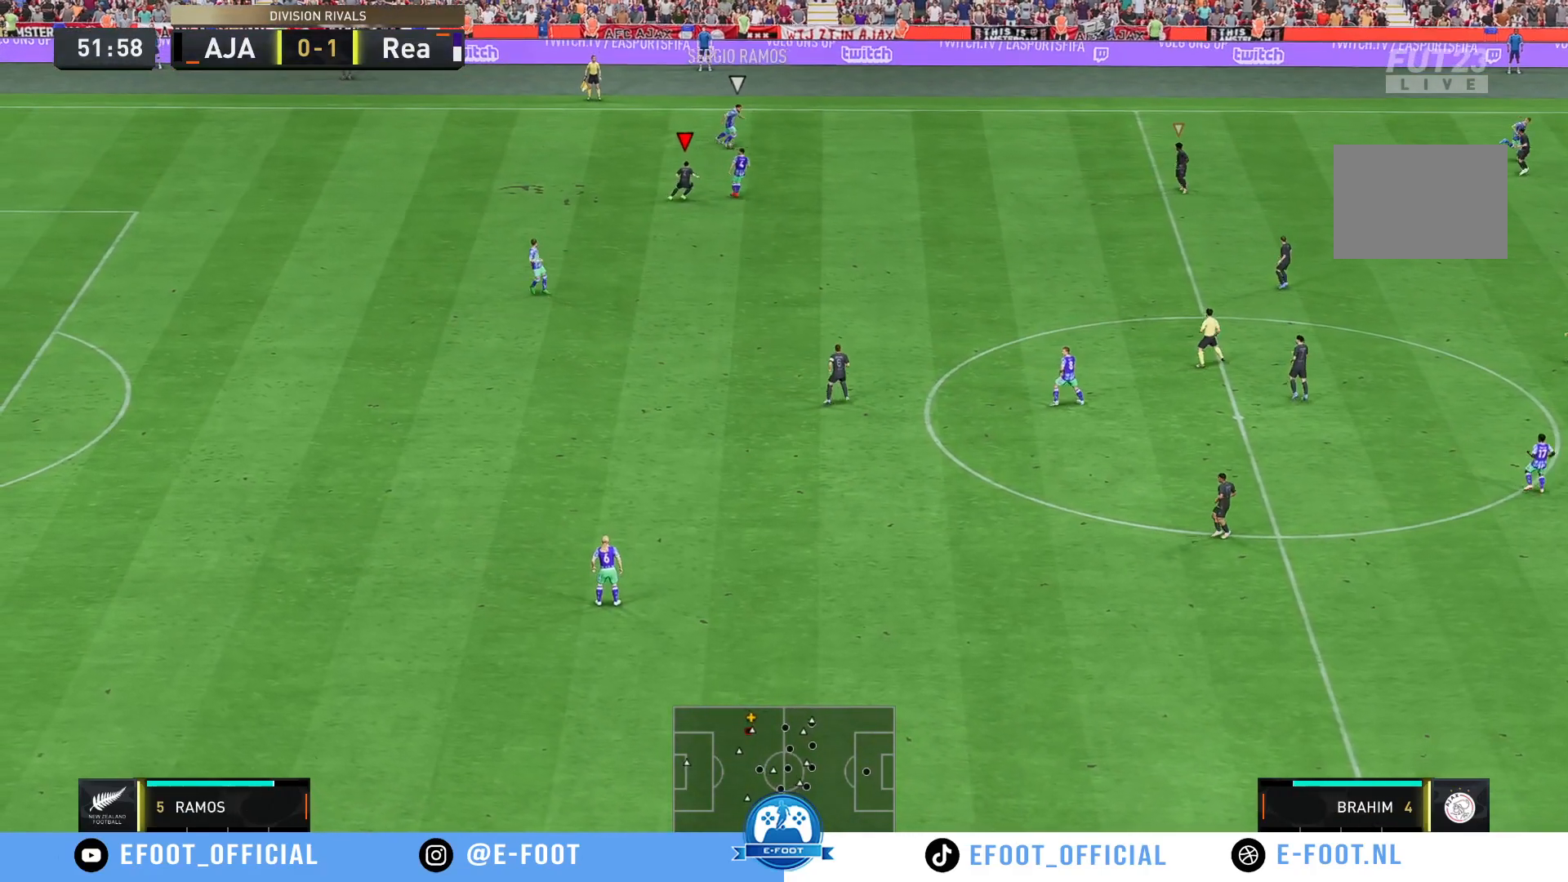
{"buttons": [], "left_stick": "right", "right_stick": "center", "events": []}
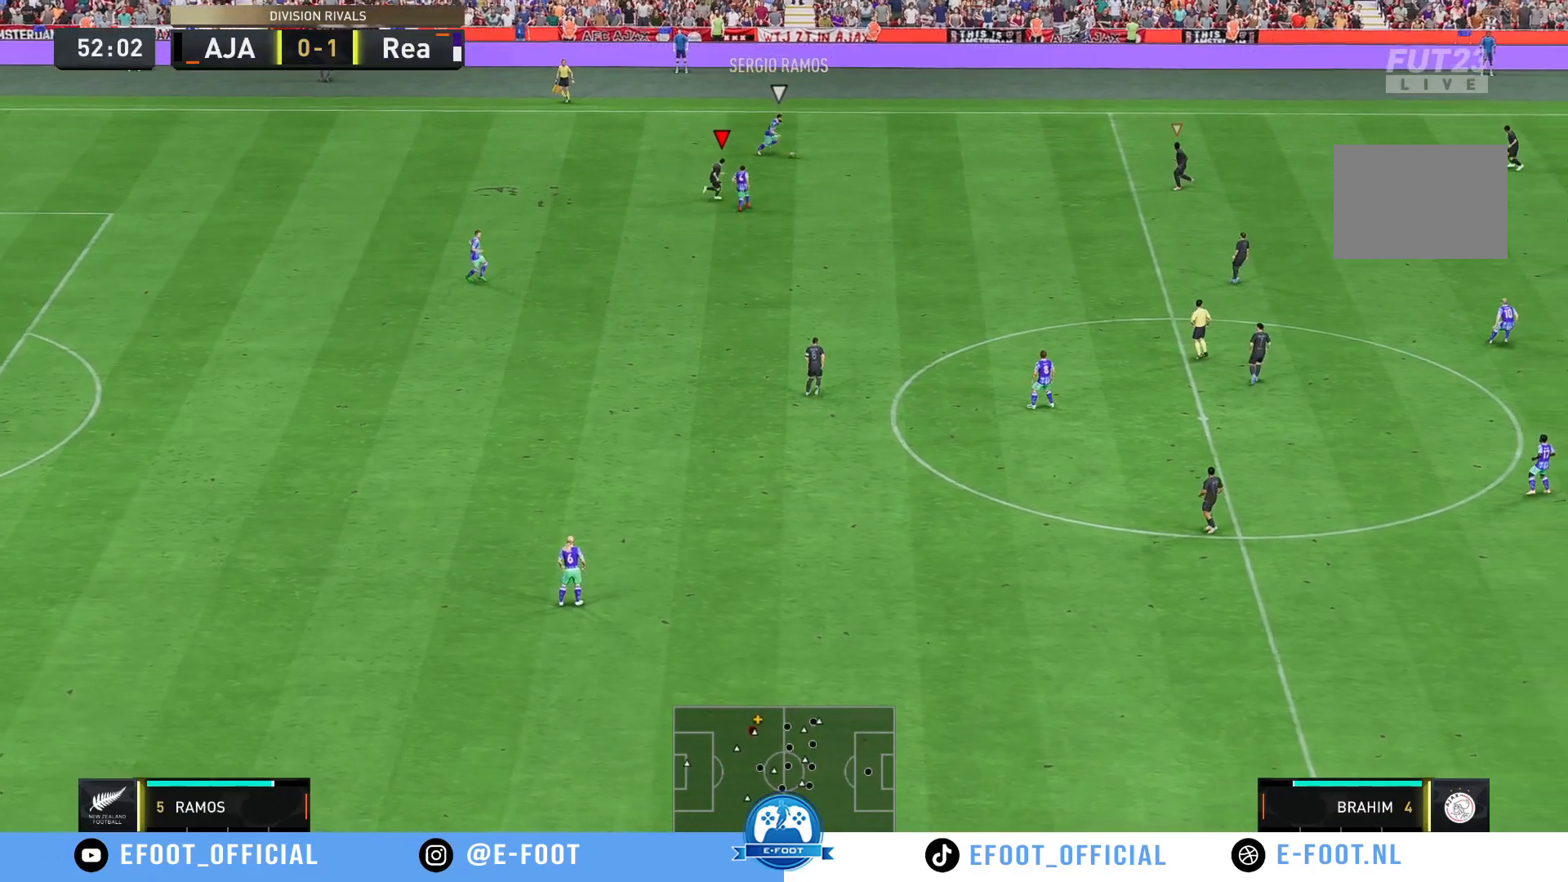
{"buttons": [], "left_stick": "right", "right_stick": "center", "events": [[133, "left_stick", "down-right"], [467, "left_stick", "right"]]}